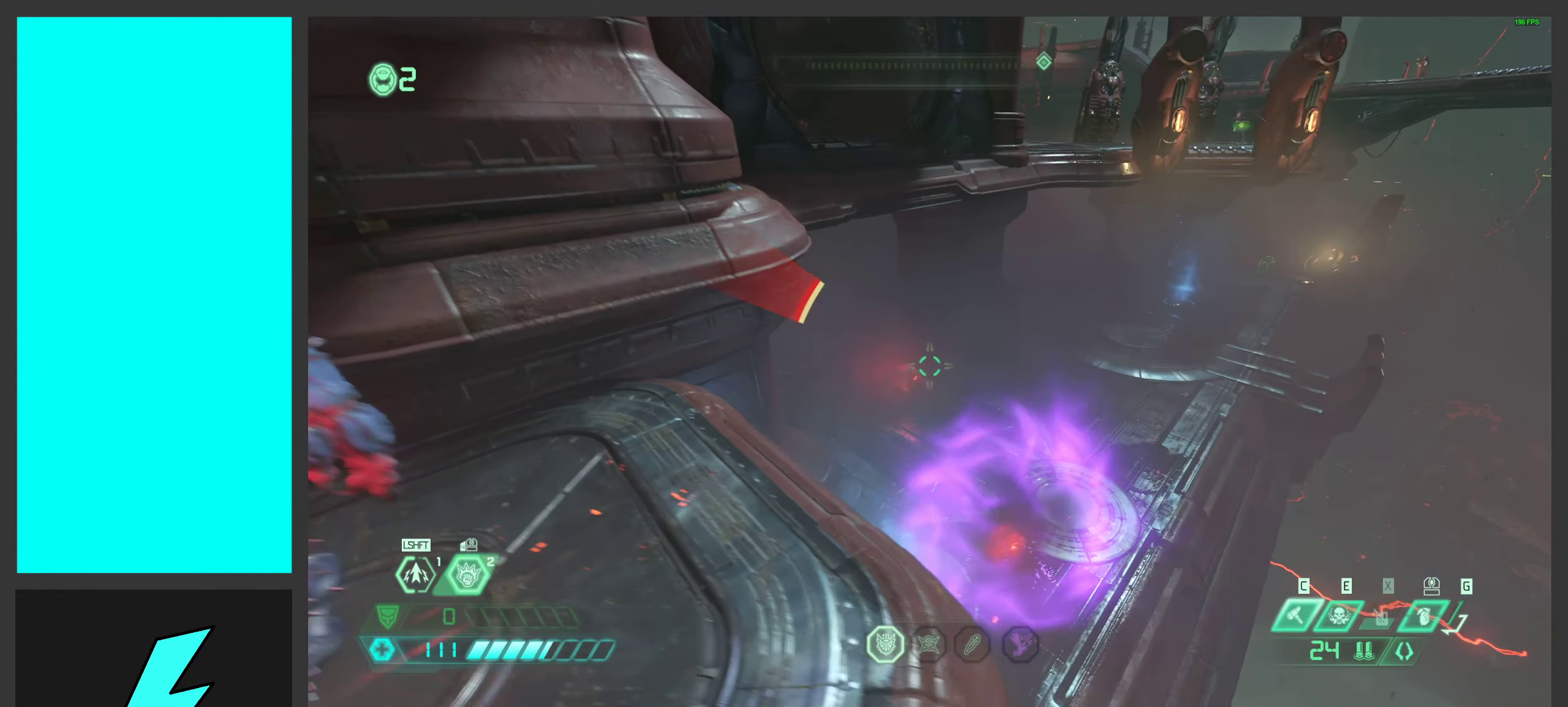
Gameplay with keyboard and mouse; each line is a JSON object with the keys and mouse buttons held at the frame after it. "events" lists presses ("down") and releases ("up") of ".", "/", "0", "1", "2", "3", "4", "5", "6", "7", "8", "9", "a", "alt_l", "alt_r", "b", "c", "caps_lock", "comma", "ctrl", "d", "e", "equals", "f", "g", "h", "i", "j", "k", "l", "lbracket", "m", "minus", "n", "o", "p", "q", "quote", "r", "rbracket", "s", "semicolon", "shift", "space", "super_l", "super_r", "t", "tab", "tilde", "u", "v", "w", "x", "y", "z", "mouse_left", "mouse_wheel", "mouse_right", "mouse_mb4" and "mouse_mb5" between this image and that frame as [ms after this image, input, new state], when the widget could be followed in between. "mouse_left", "mouse_wheel", "mouse_right", "mouse_mb4", "mouse_mb5" = the "left", "wheel", "right", "mb4", "mb5" buttons of the "mouse" list. No other keys are recorded. "wheel" means that the mouse wheel is clicked or scrolled. Mouse movement is not recorded.
{"keys": ["d", "w"], "mouse": [], "events": [[17, "w", "down"], [67, "d", "up"], [200, "shift", "down"], [267, "d", "down"], [333, "shift", "up"]]}
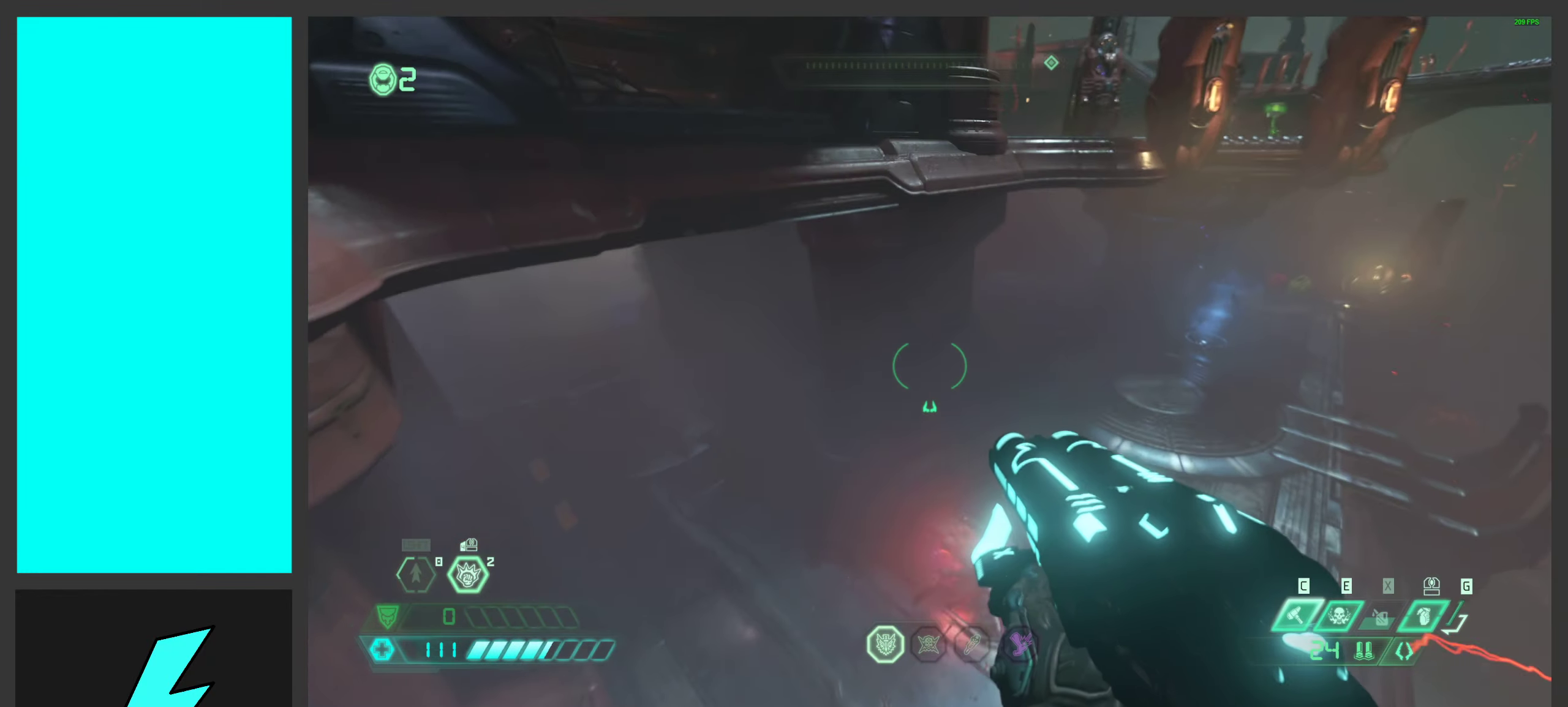
{"keys": ["w"], "mouse": [], "events": [[17, "w", "up"], [350, "w", "down"], [467, "d", "up"]]}
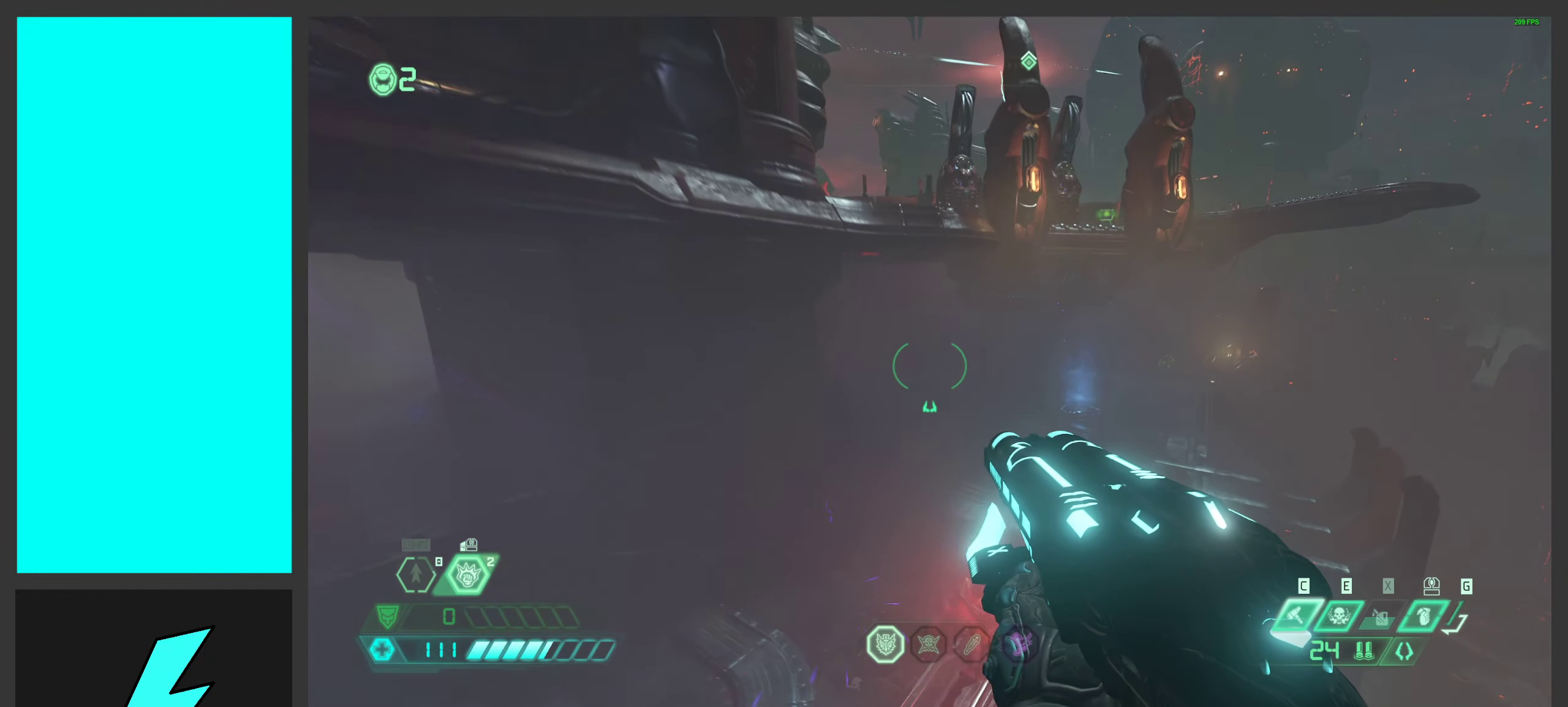
{"keys": ["d"], "mouse": [], "events": [[200, "d", "down"], [217, "w", "up"]]}
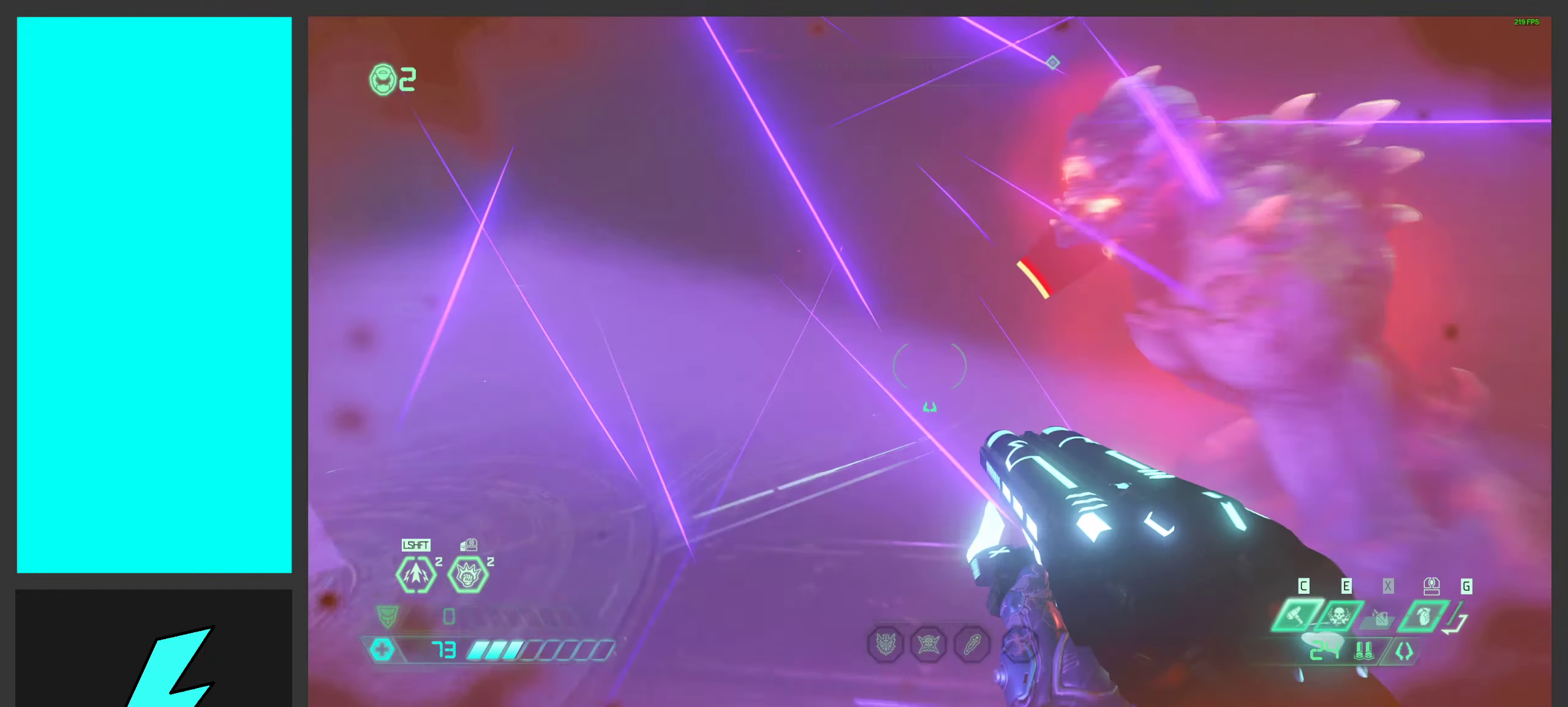
{"keys": ["d", "w"], "mouse": [], "events": [[350, "w", "down"]]}
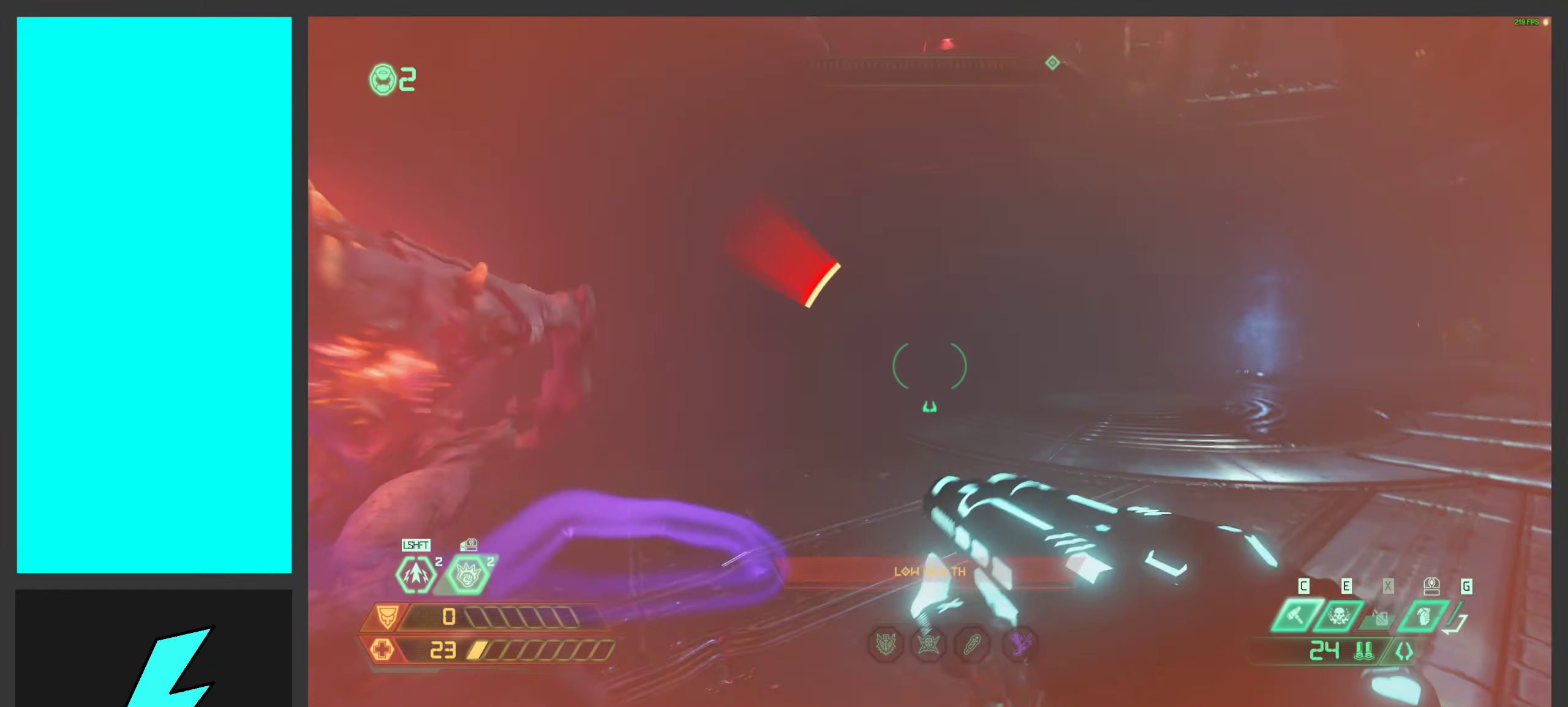
{"keys": ["w"], "mouse": ["right"], "events": [[50, "ctrl", "down"], [117, "mouse_right", "down"], [217, "ctrl", "up"], [383, "d", "up"]]}
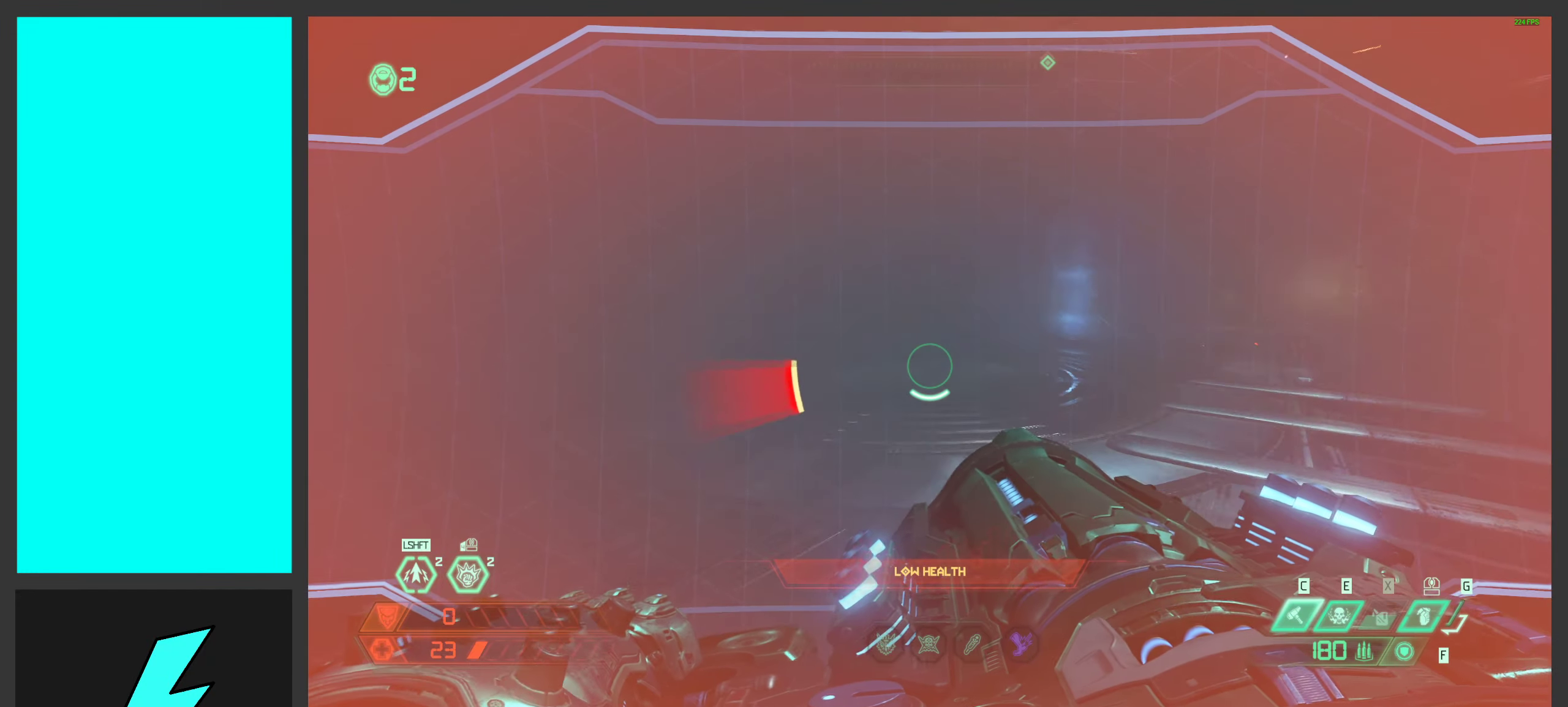
{"keys": ["s"], "mouse": ["right"], "events": [[100, "d", "down"], [133, "w", "up"], [433, "s", "down"], [483, "d", "up"]]}
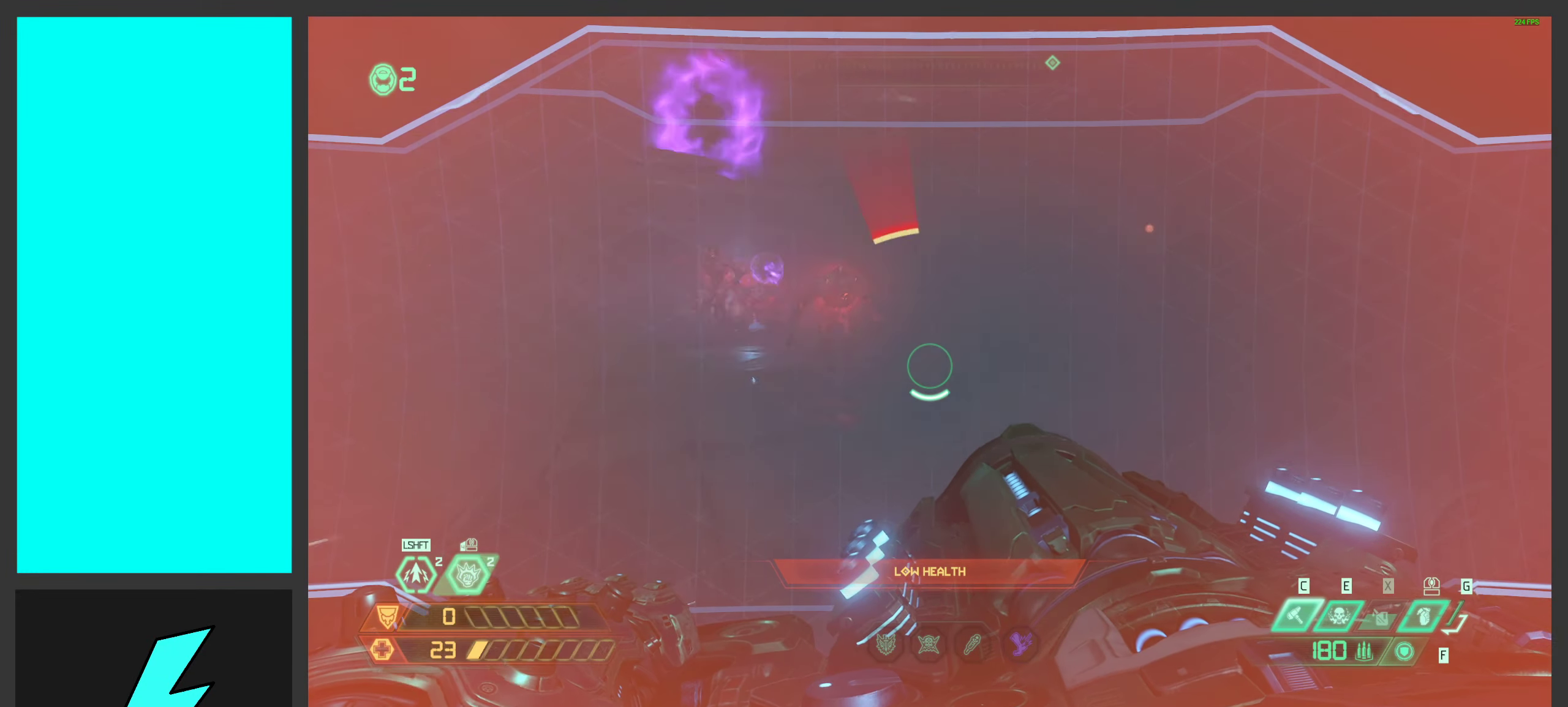
{"keys": ["a", "e", "w"], "mouse": ["right"], "events": [[17, "a", "down"], [50, "s", "up"], [267, "w", "down"], [383, "e", "down"]]}
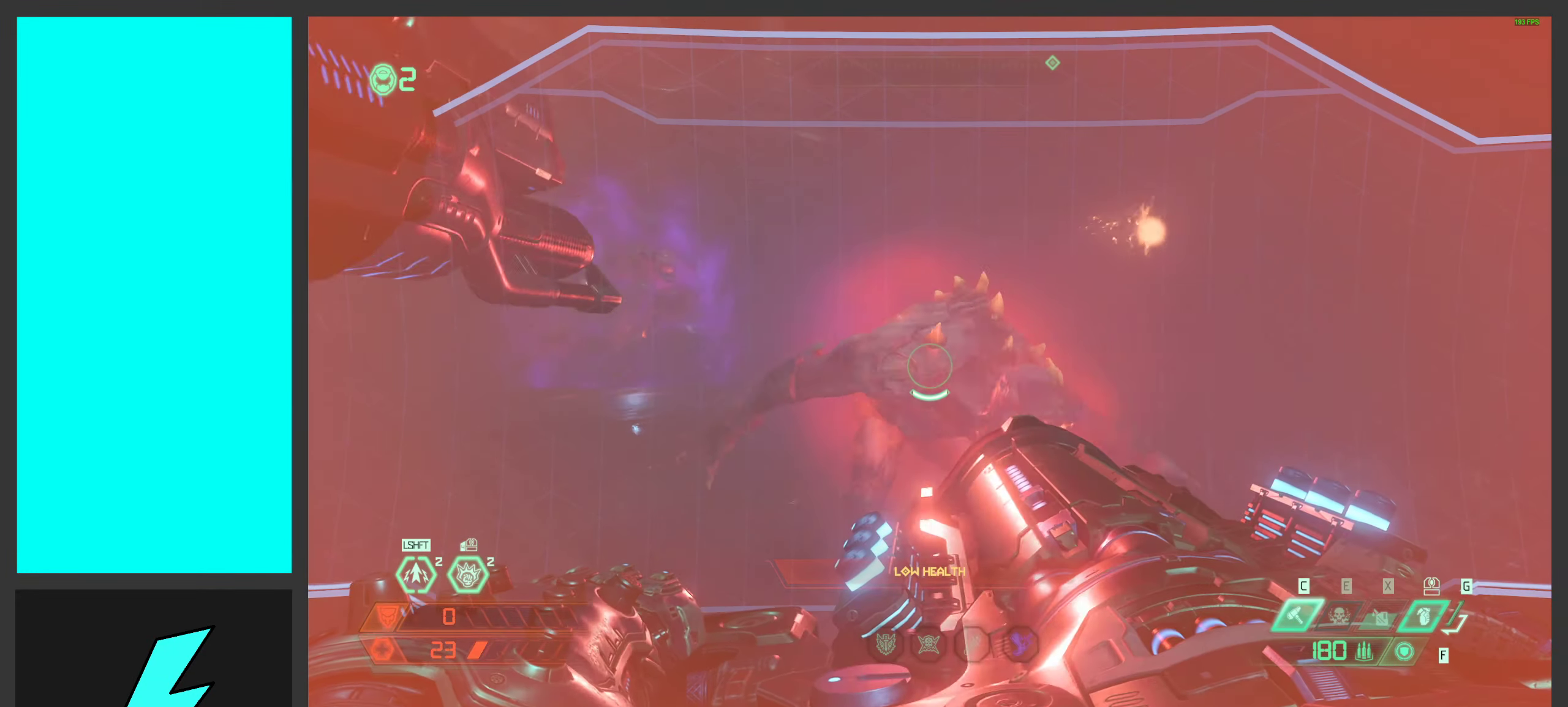
{"keys": ["w"], "mouse": ["right"], "events": [[33, "e", "up"], [234, "a", "up"], [350, "c", "down"], [484, "c", "up"]]}
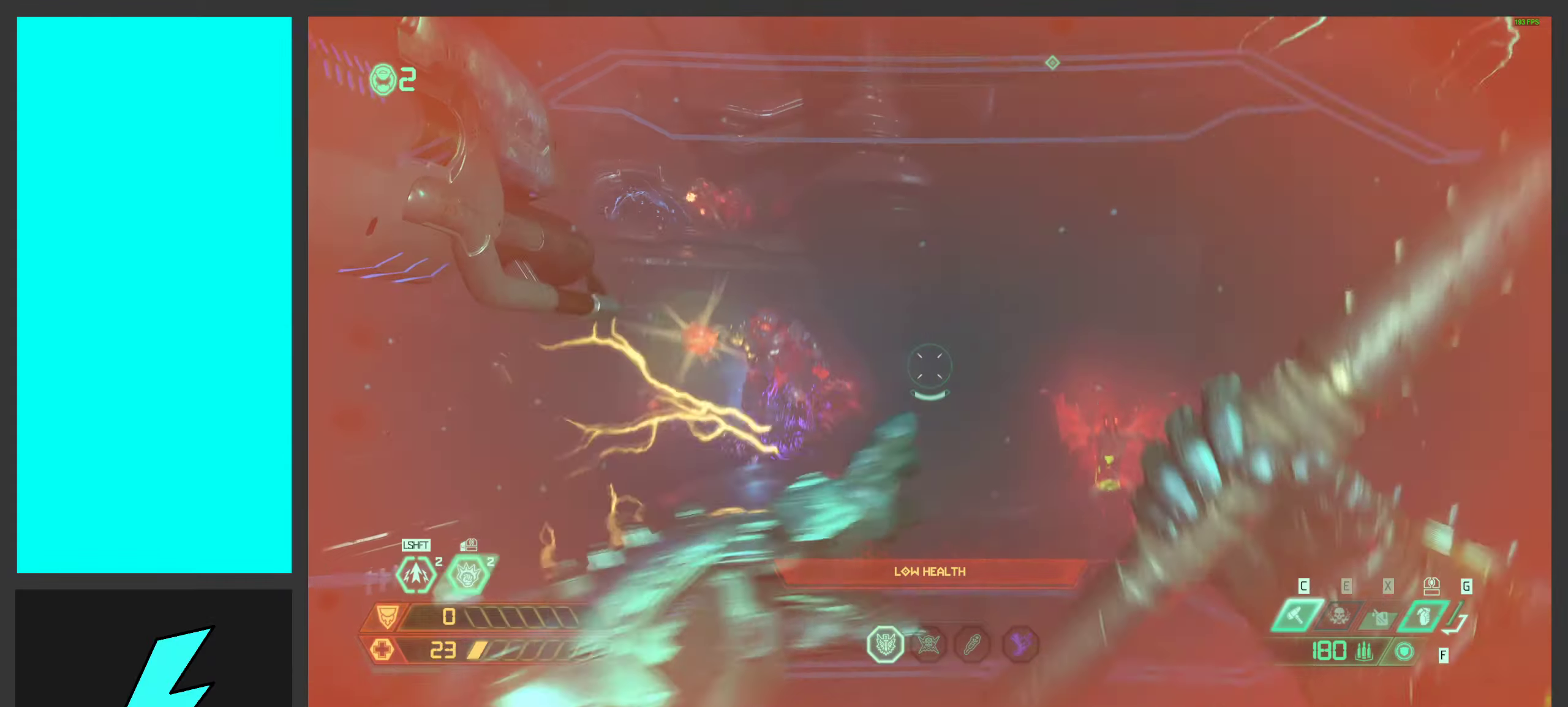
{"keys": ["d"], "mouse": ["right"], "events": [[250, "d", "down"], [417, "w", "up"]]}
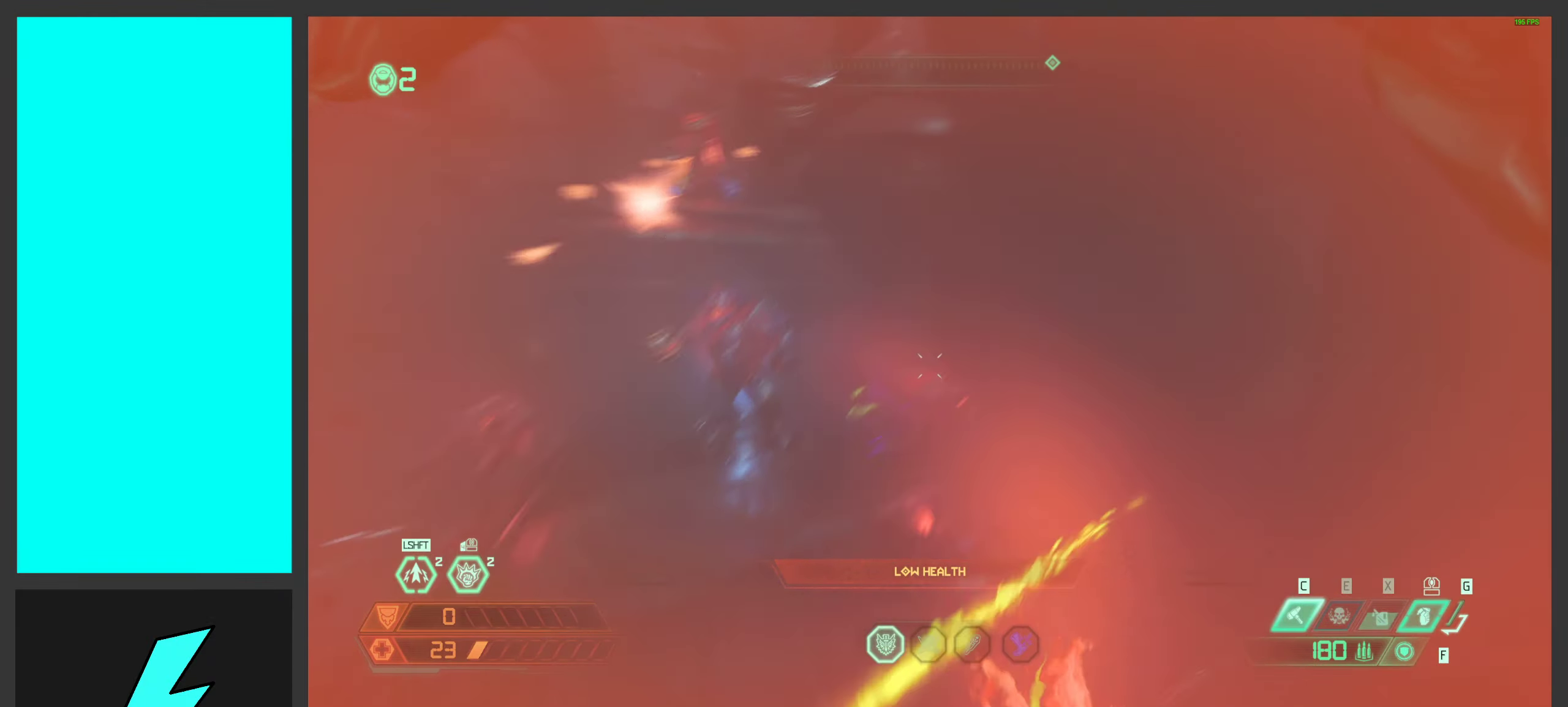
{"keys": ["g", "s"], "mouse": [], "events": [[34, "mouse_right", "up"], [184, "s", "down"], [284, "mouse_wheel", "down"], [300, "d", "up"], [400, "mouse_wheel", "up"], [450, "g", "down"]]}
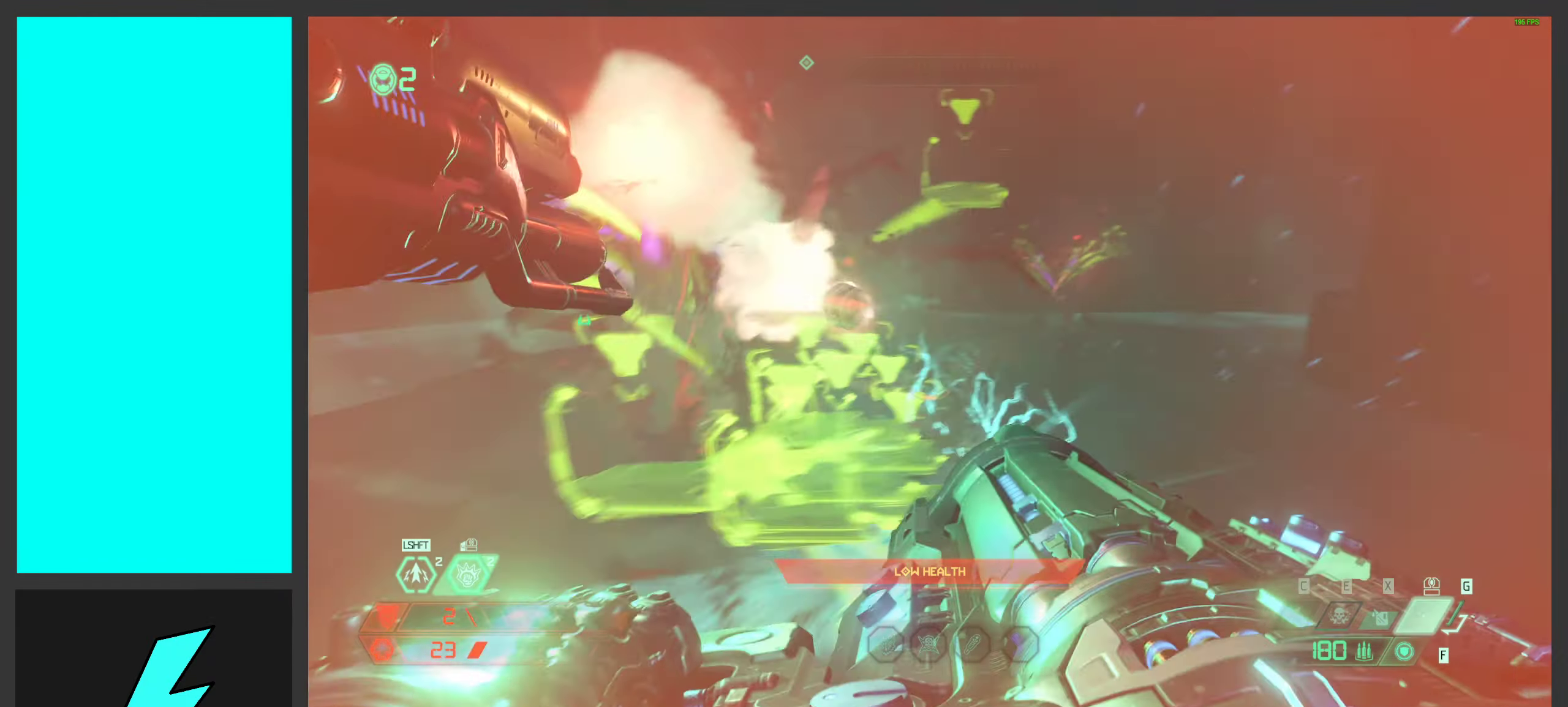
{"keys": ["d", "space"], "mouse": [], "events": [[34, "mouse_wheel", "down"], [50, "g", "up"], [150, "mouse_wheel", "up"], [234, "a", "down"], [250, "d", "down"], [267, "a", "up"], [267, "d", "up"], [284, "d", "down"], [334, "a", "down"], [367, "a", "up"], [384, "s", "up"], [400, "space", "down"]]}
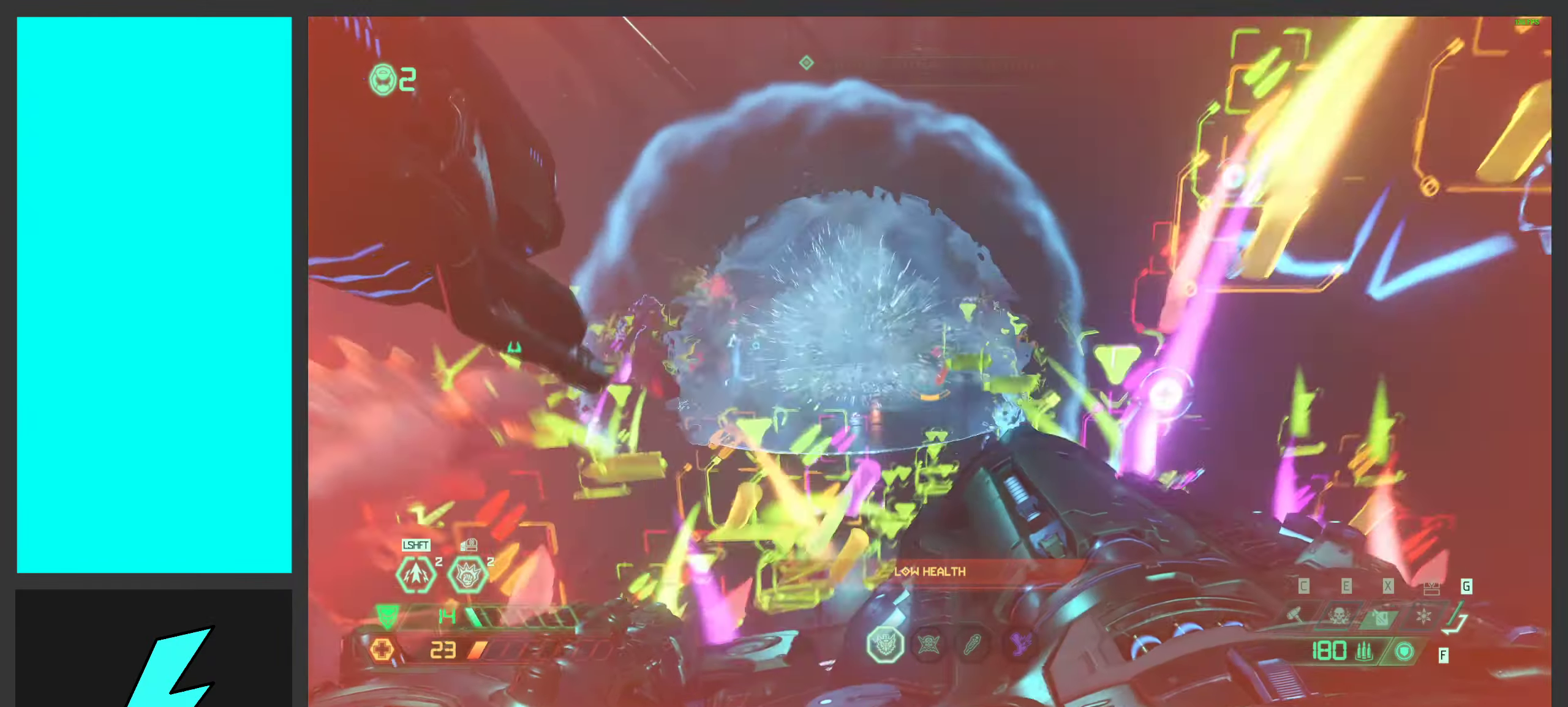
{"keys": ["a"], "mouse": [], "events": [[17, "space", "up"], [50, "1", "down"], [150, "1", "up"], [150, "space", "down"], [317, "a", "down"], [317, "d", "up"], [317, "space", "up"]]}
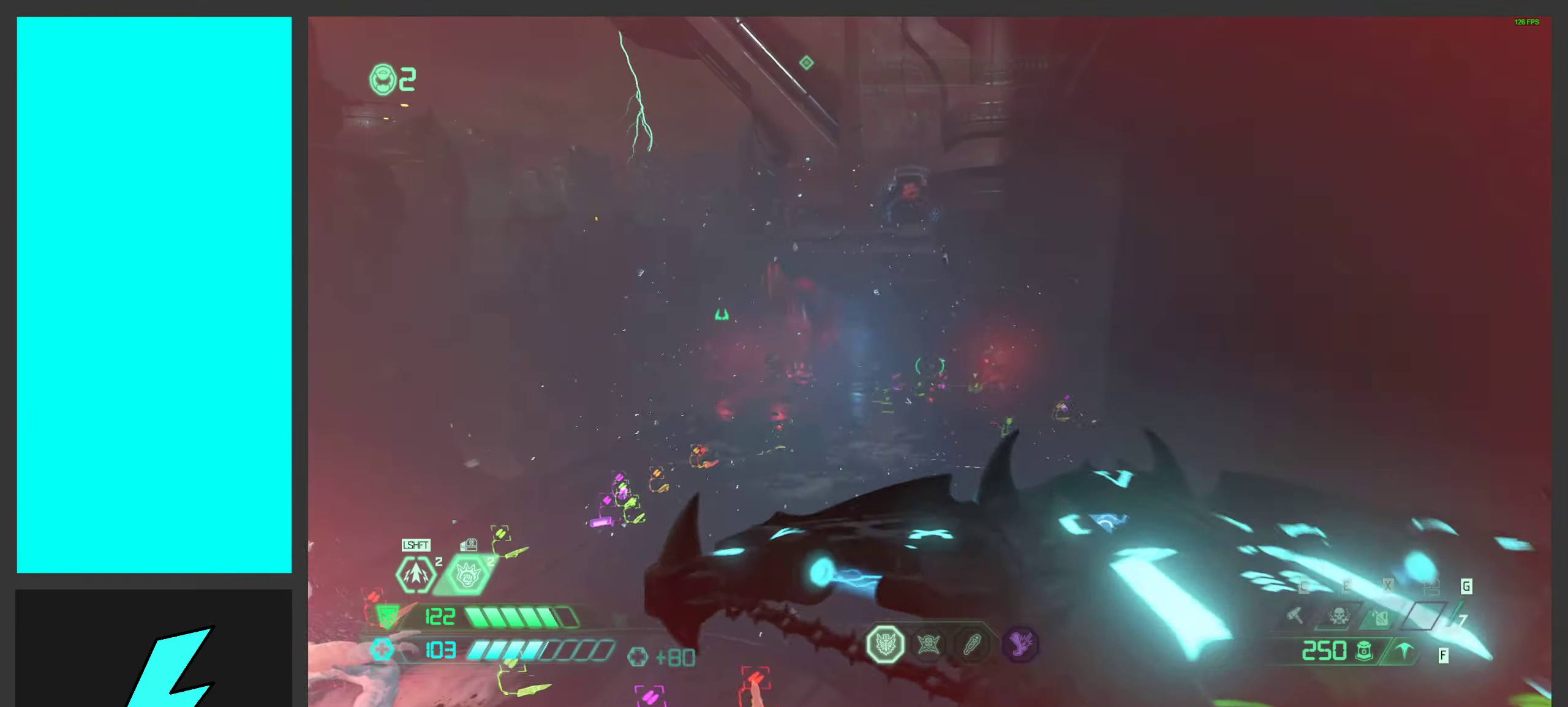
{"keys": ["a", "w"], "mouse": ["mb5"], "events": [[167, "mouse_left", "down"], [334, "mouse_left", "up"], [400, "mouse_mb5", "down"], [484, "w", "down"]]}
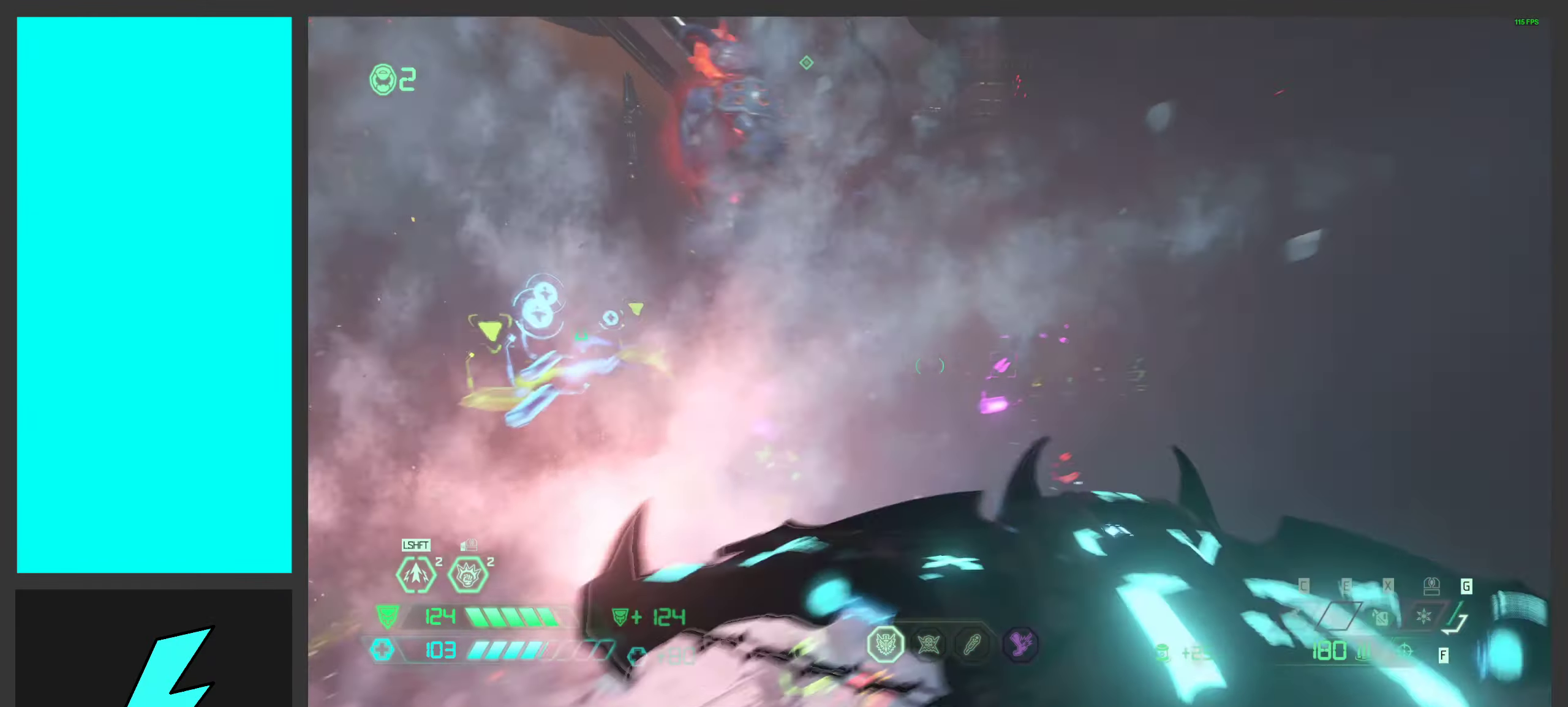
{"keys": ["d"], "mouse": [], "events": [[34, "mouse_mb5", "up"], [184, "d", "down"], [200, "a", "up"], [234, "mouse_right", "down"], [234, "w", "up"], [284, "mouse_left", "down"], [350, "1", "down"], [417, "mouse_right", "up"], [434, "mouse_left", "up"], [450, "1", "up"]]}
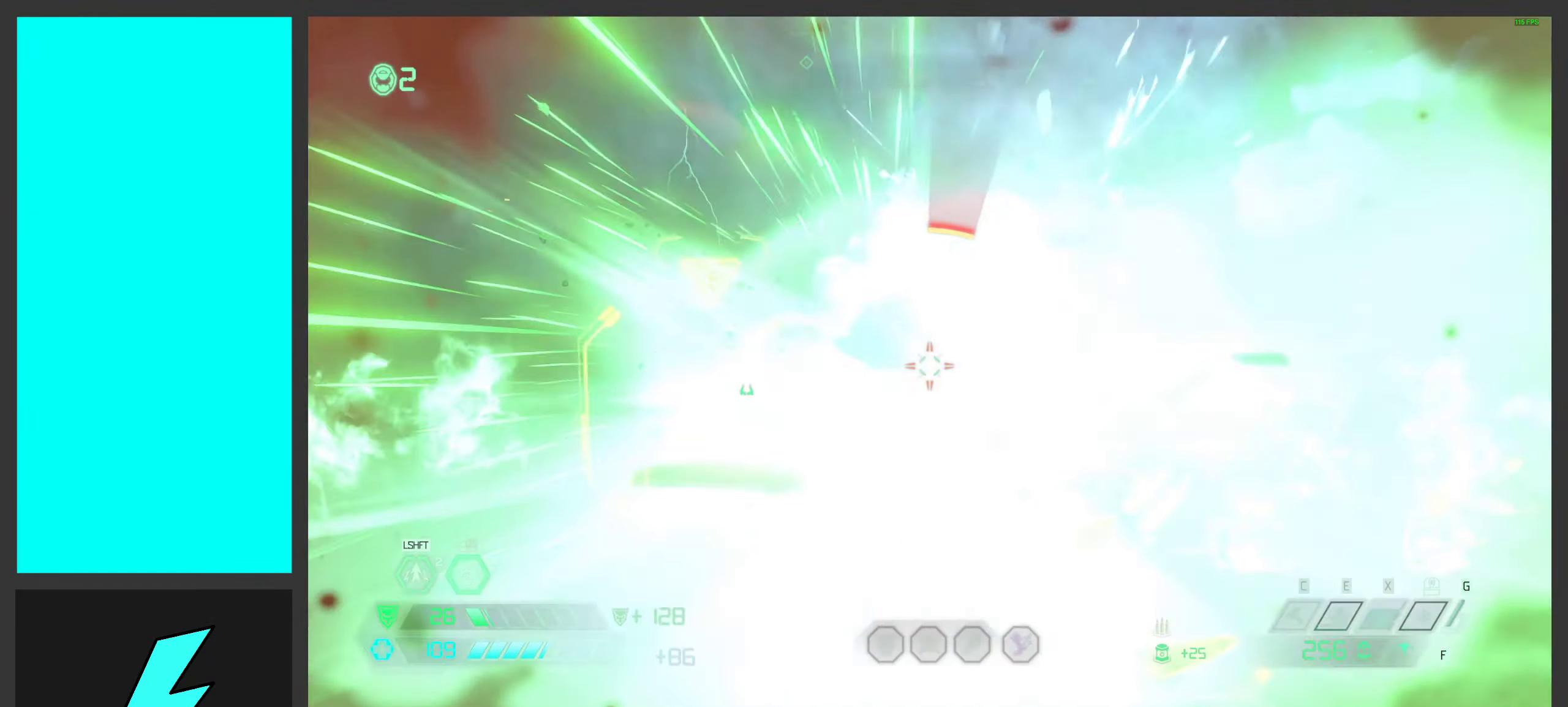
{"keys": ["d", "w"], "mouse": [], "events": [[217, "mouse_left", "down"], [300, "shift", "down"], [350, "w", "down"], [384, "mouse_left", "up"], [417, "shift", "up"]]}
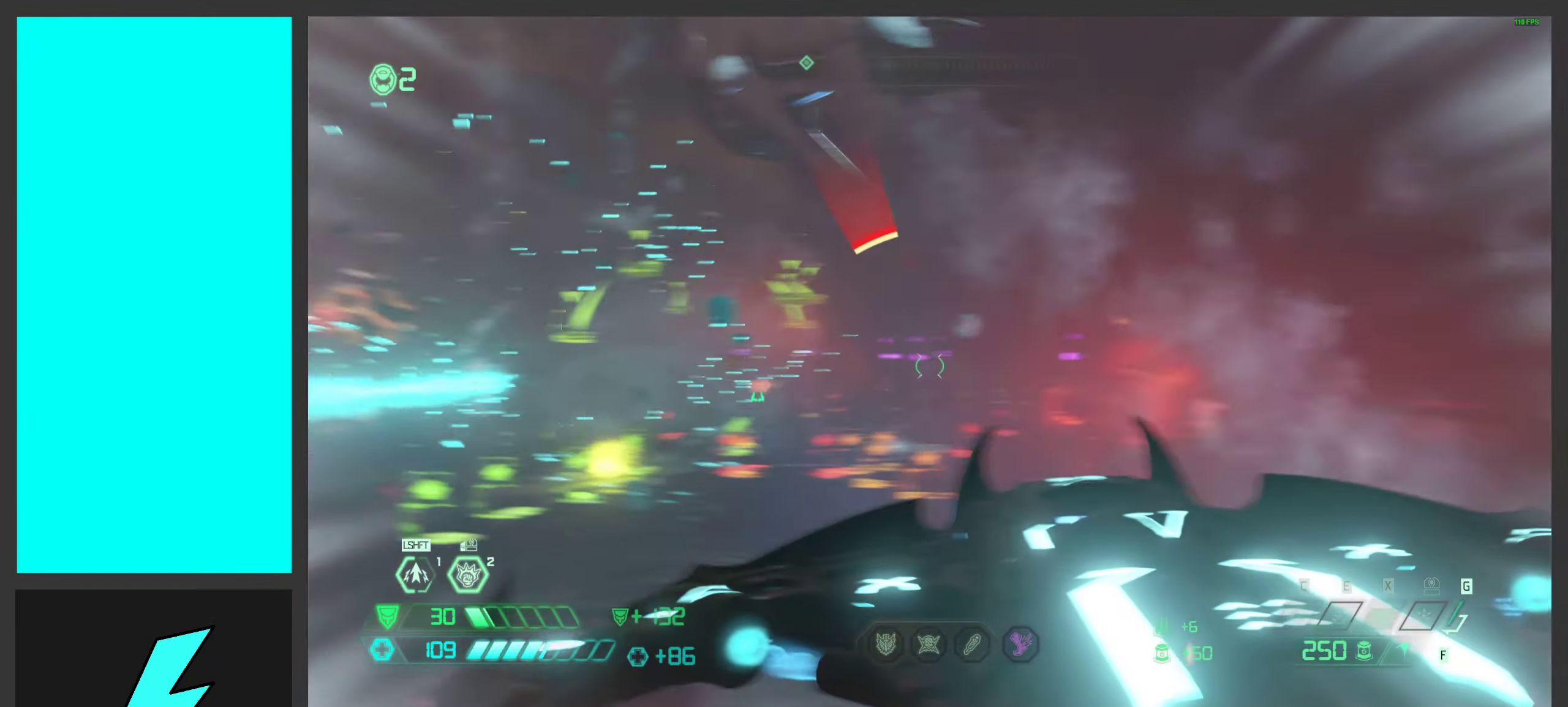
{"keys": ["shift", "w"], "mouse": [], "events": [[67, "mouse_mb5", "down"], [167, "mouse_mb5", "up"], [200, "d", "up"], [467, "shift", "down"]]}
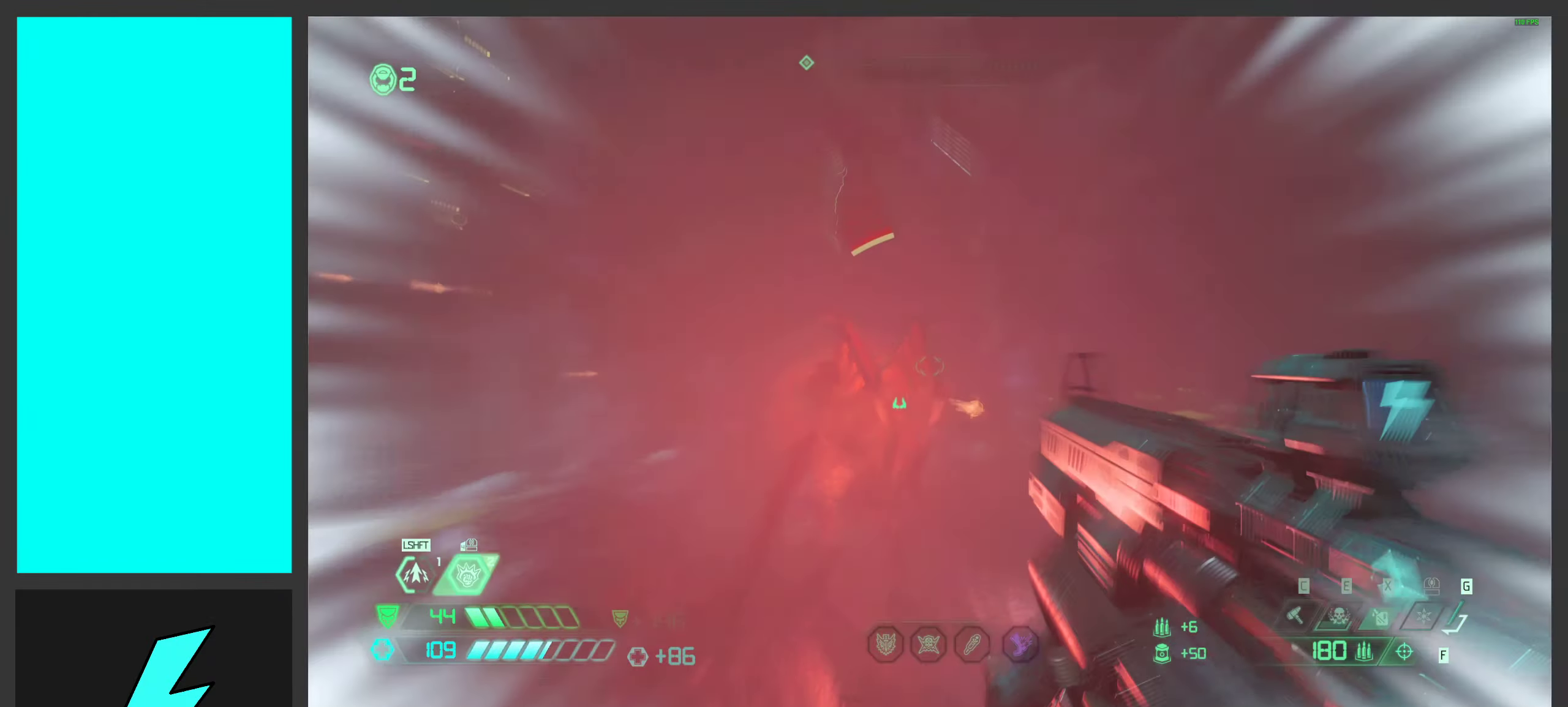
{"keys": ["d", "w"], "mouse": [], "events": [[117, "shift", "up"], [200, "d", "down"]]}
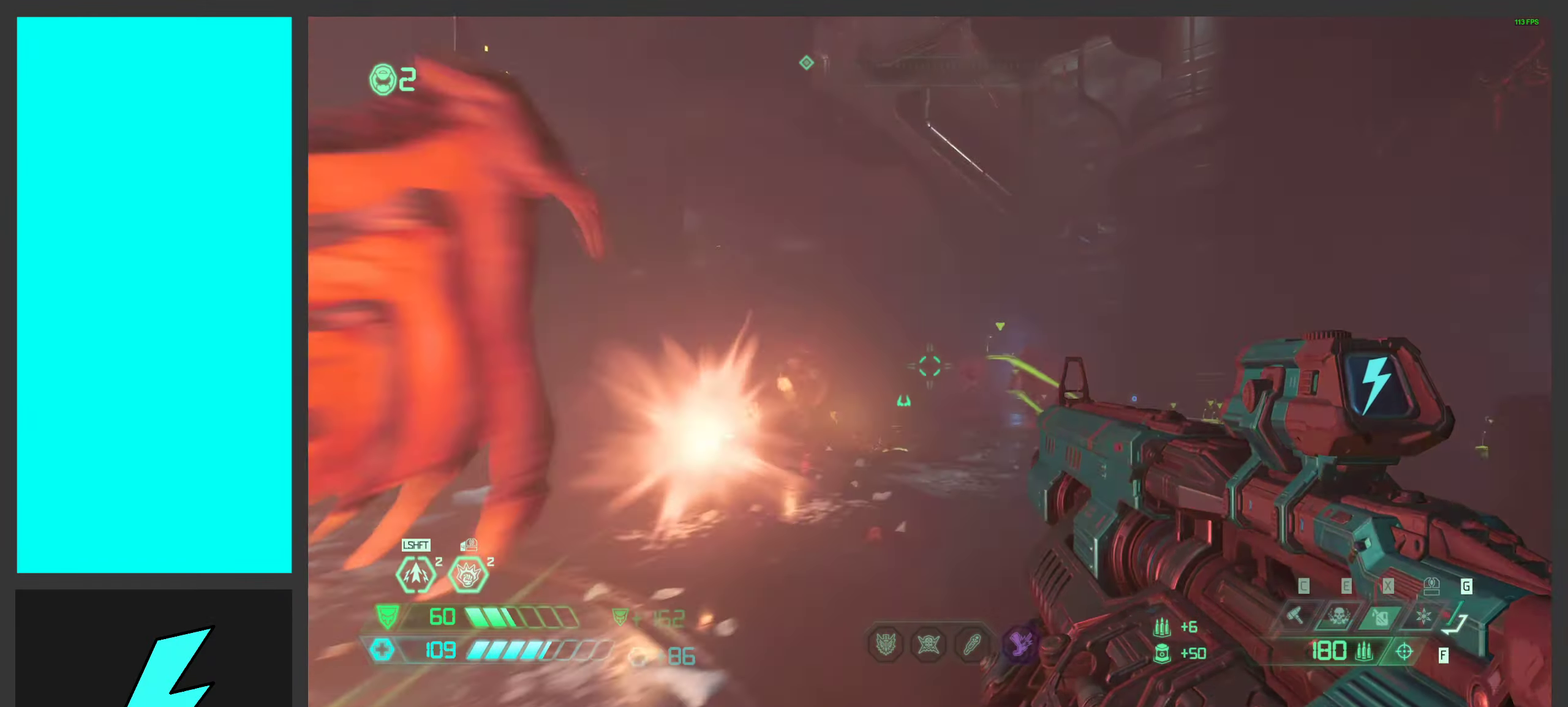
{"keys": ["ctrl", "w"], "mouse": ["right"], "events": [[201, "d", "up"], [351, "ctrl", "down"], [351, "mouse_right", "down"]]}
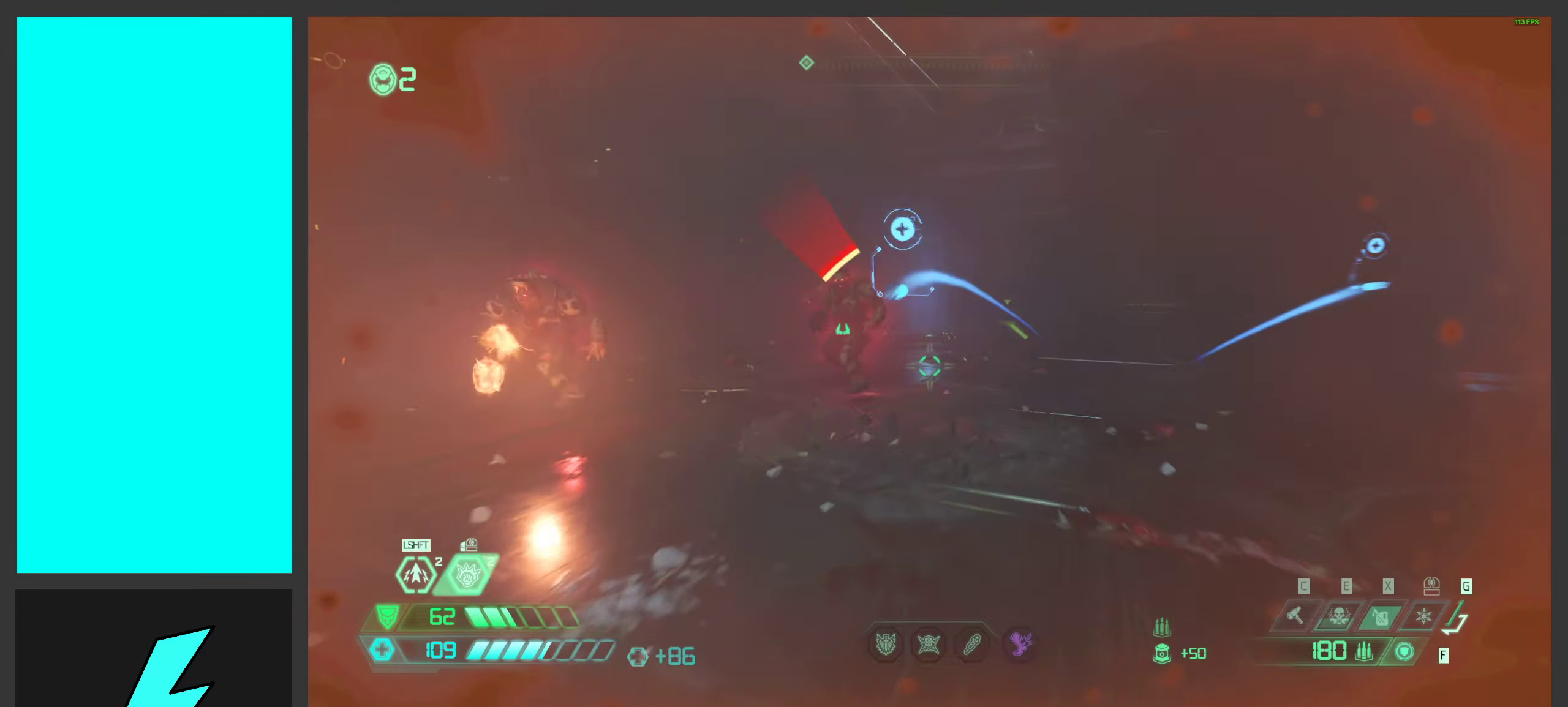
{"keys": ["w"], "mouse": ["right"], "events": [[16, "ctrl", "up"], [16, "d", "down"], [200, "d", "up"], [300, "e", "down"], [366, "e", "up"]]}
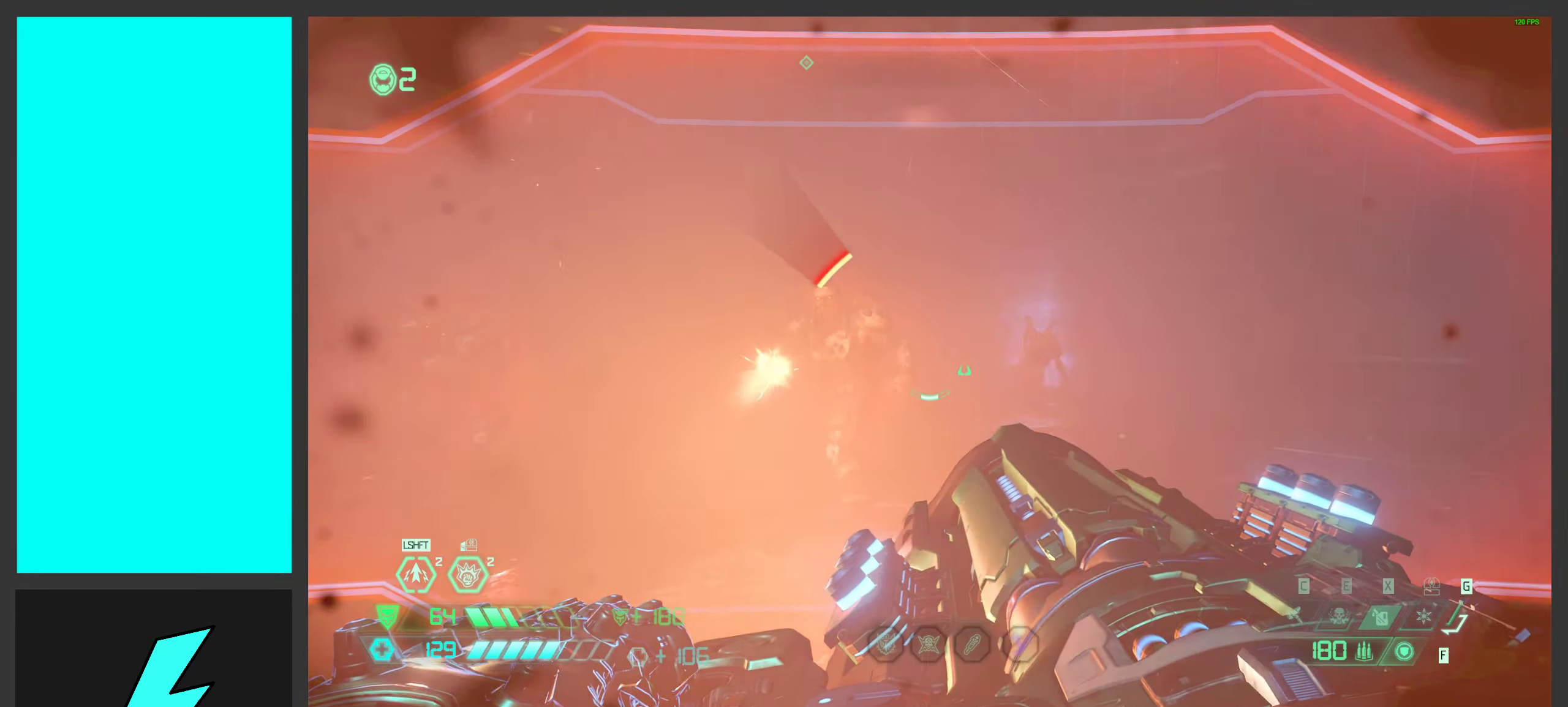
{"keys": ["w"], "mouse": ["left", "right"], "events": [[16, "d", "down"], [83, "mouse_wheel", "down"], [216, "mouse_wheel", "up"], [383, "mouse_left", "down"], [500, "d", "up"]]}
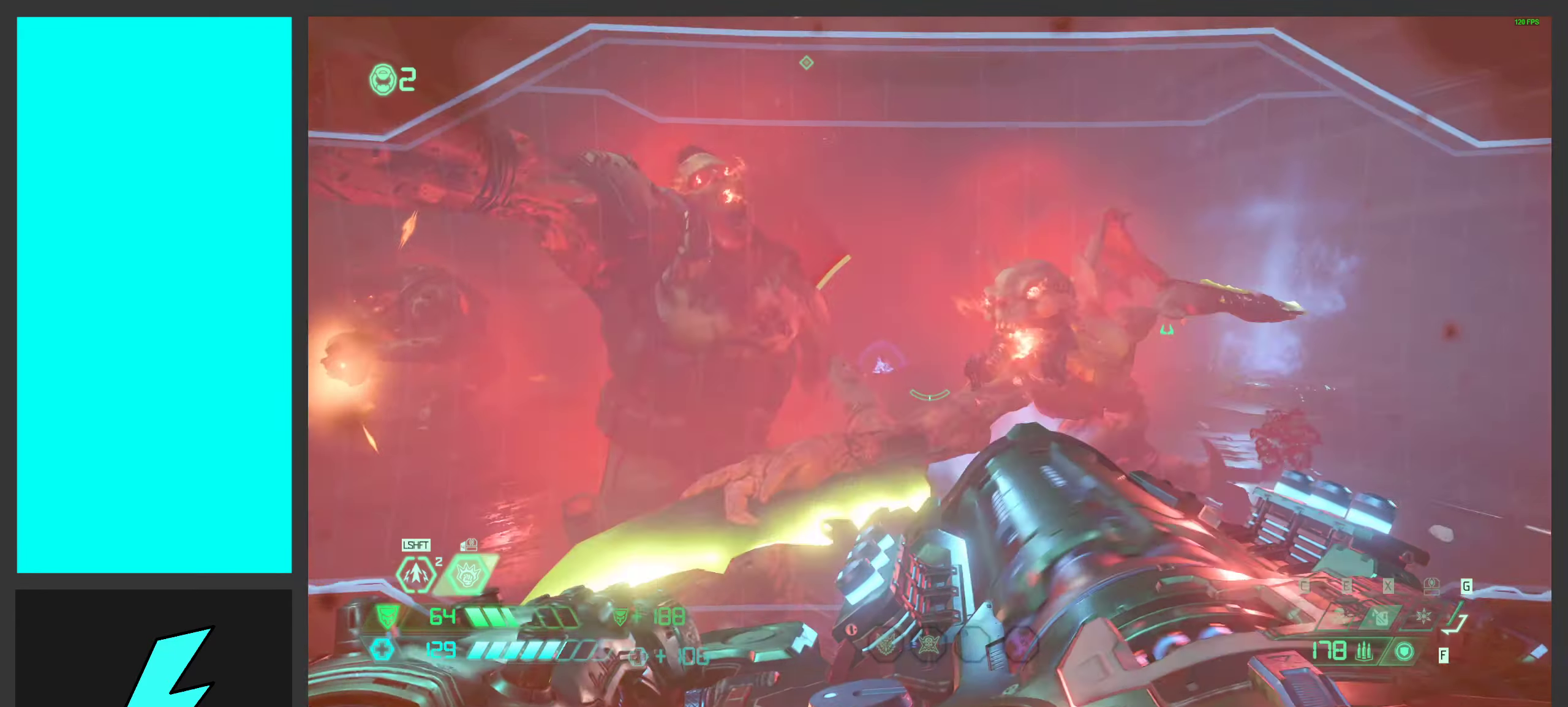
{"keys": ["w"], "mouse": ["left", "right"], "events": [[433, "d", "down"], [466, "d", "up"]]}
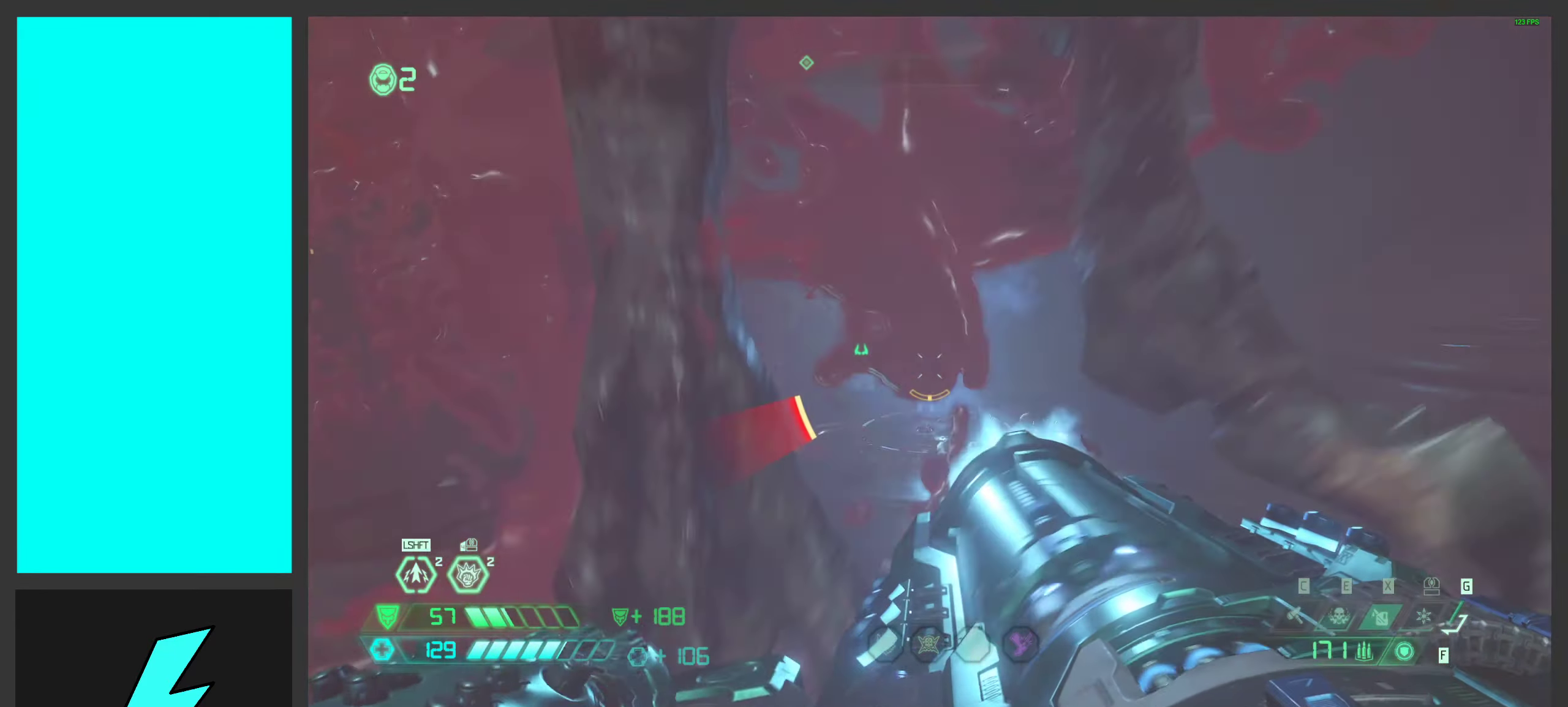
{"keys": [], "mouse": [], "events": [[83, "mouse_left", "up"], [166, "shift", "down"], [183, "mouse_mb4", "down"], [283, "mouse_right", "up"], [316, "shift", "up"], [333, "mouse_mb4", "up"], [383, "w", "up"]]}
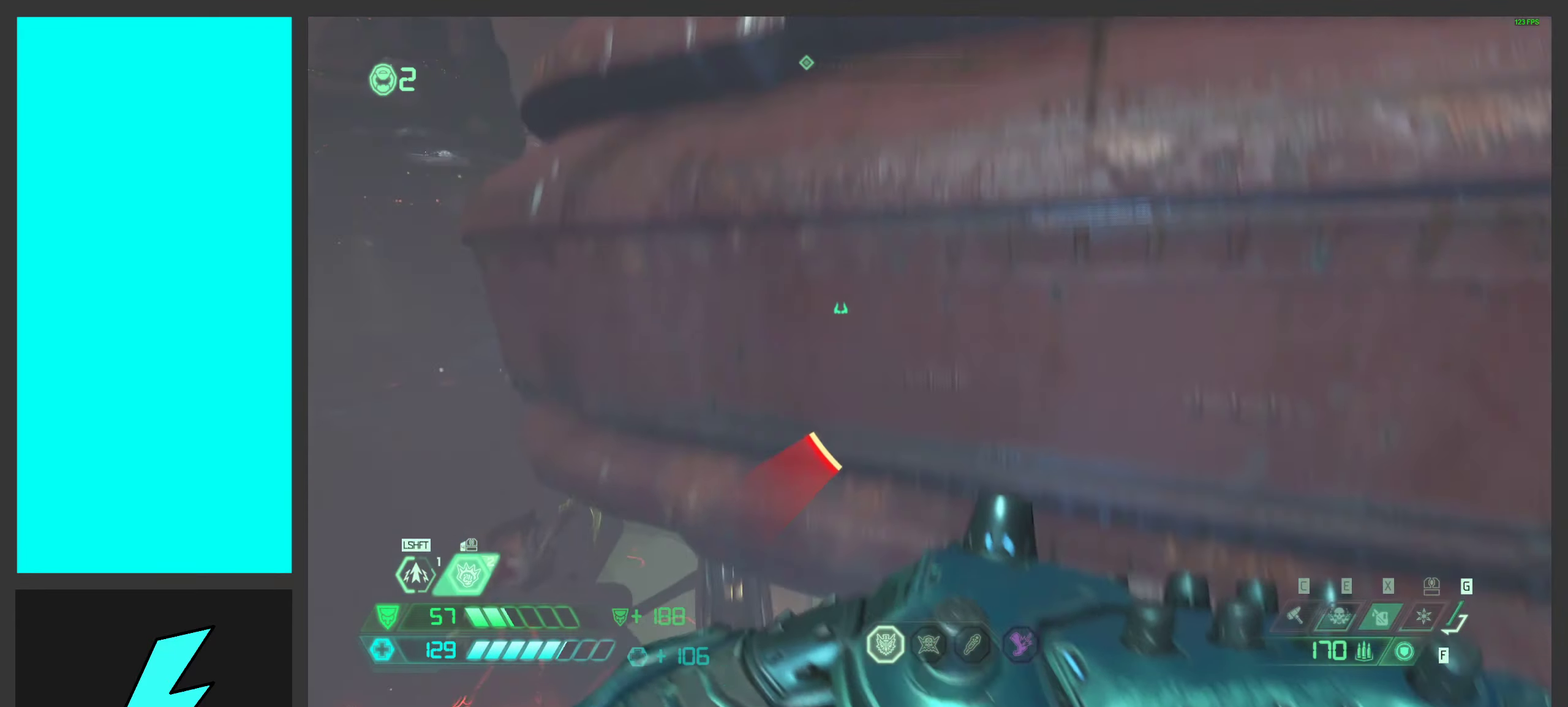
{"keys": ["a", "w"], "mouse": [], "events": [[50, "2", "down"], [133, "2", "up"], [300, "a", "down"], [416, "w", "down"]]}
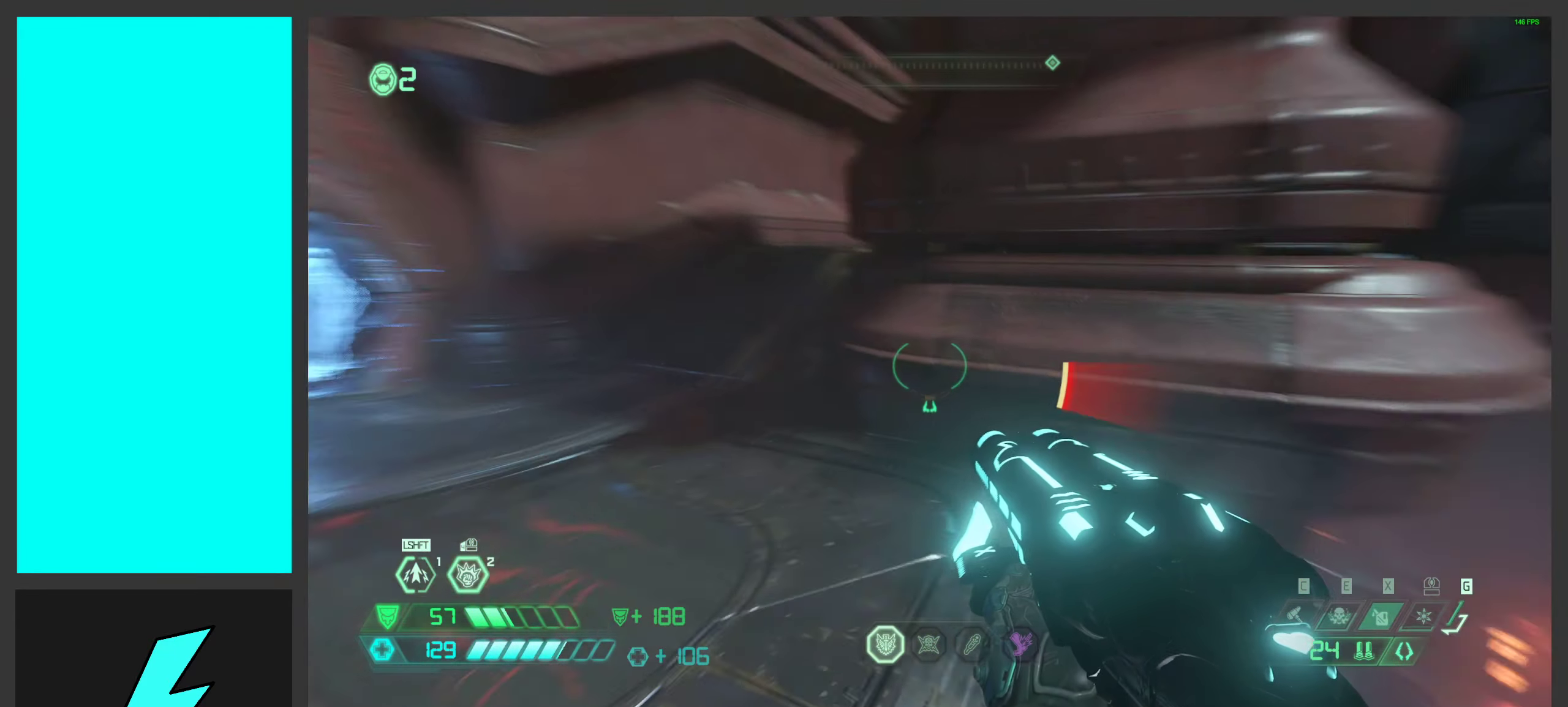
{"keys": ["a", "w"], "mouse": [], "events": [[50, "w", "up"], [183, "w", "down"], [300, "shift", "down"], [450, "shift", "up"]]}
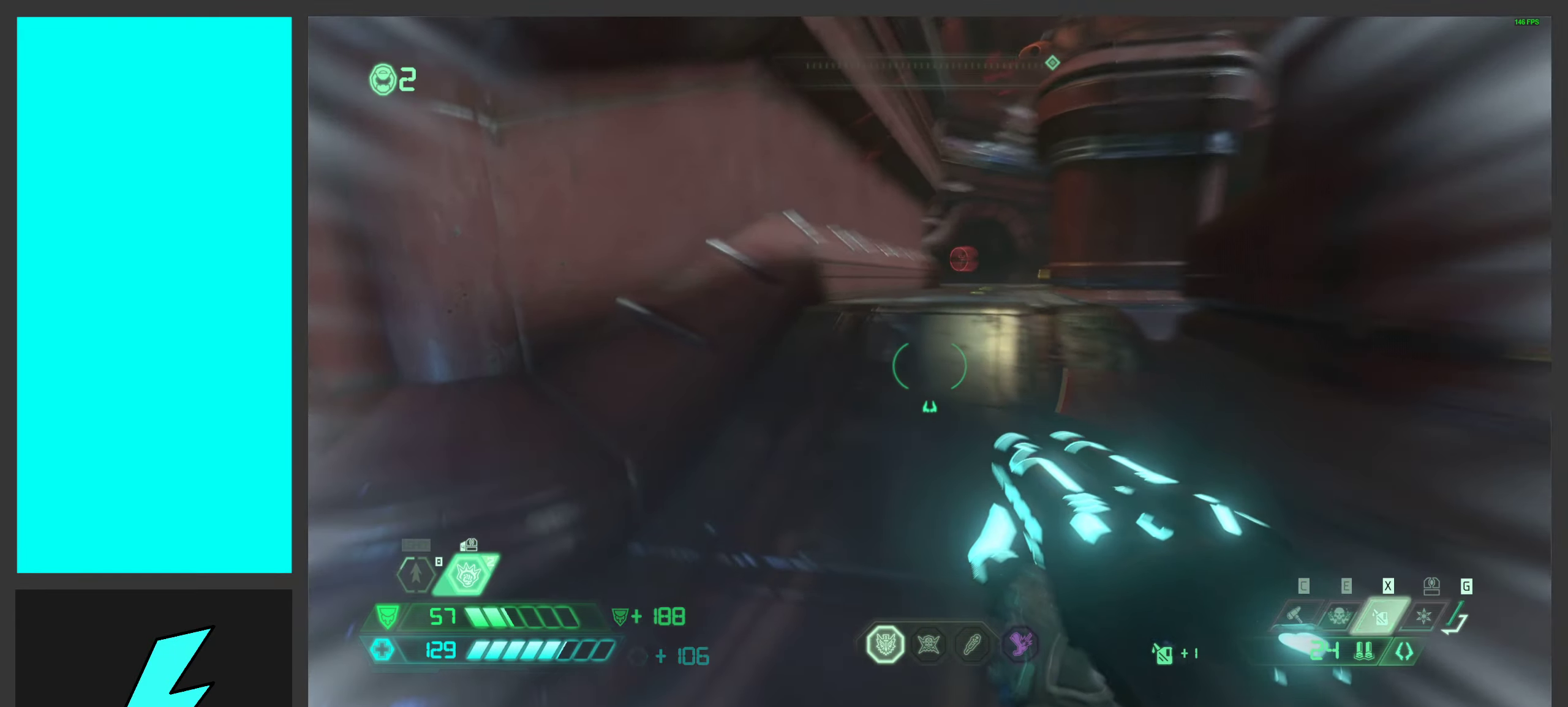
{"keys": ["w"], "mouse": [], "events": [[33, "a", "up"], [250, "shift", "down"], [400, "shift", "up"]]}
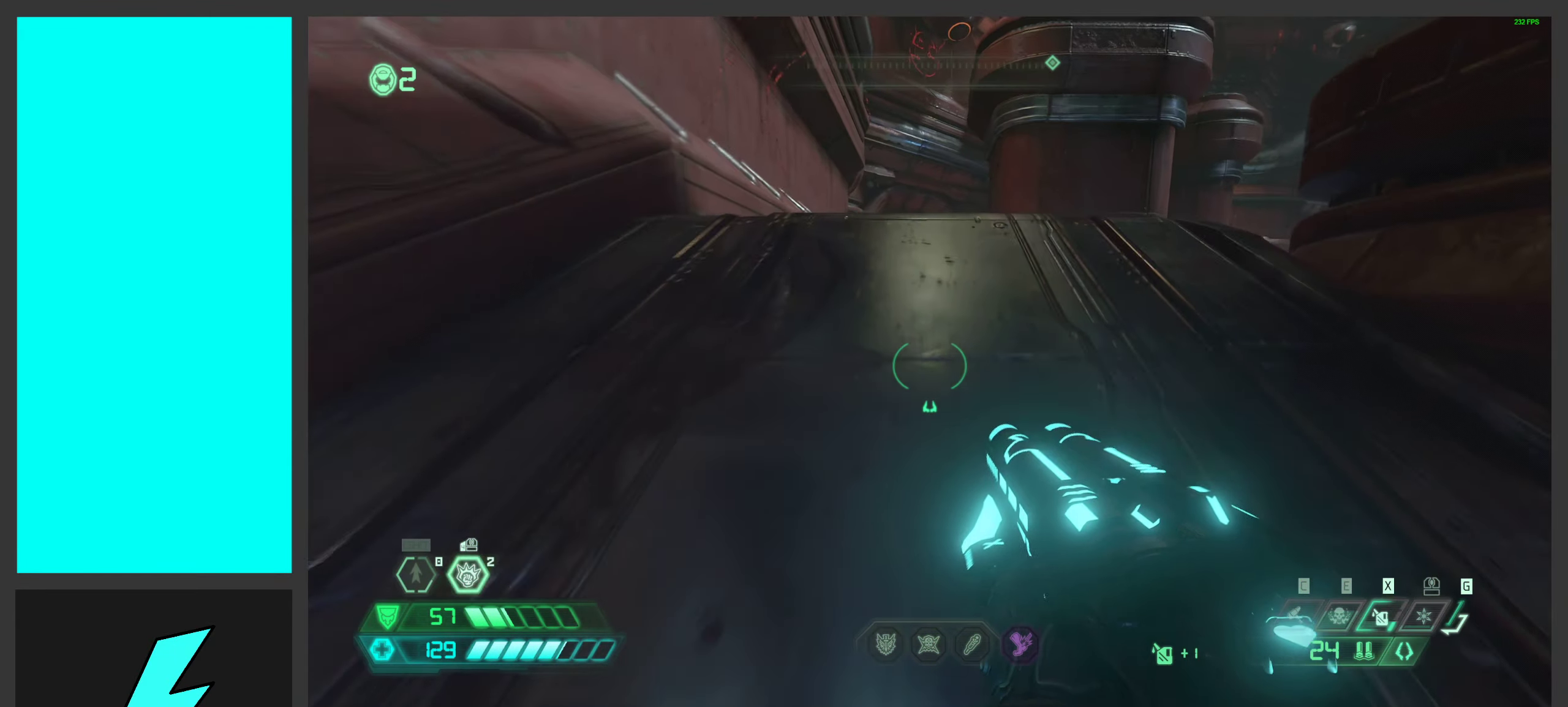
{"keys": ["a", "w"], "mouse": [], "events": [[16, "a", "down"], [233, "shift", "down"], [400, "shift", "up"]]}
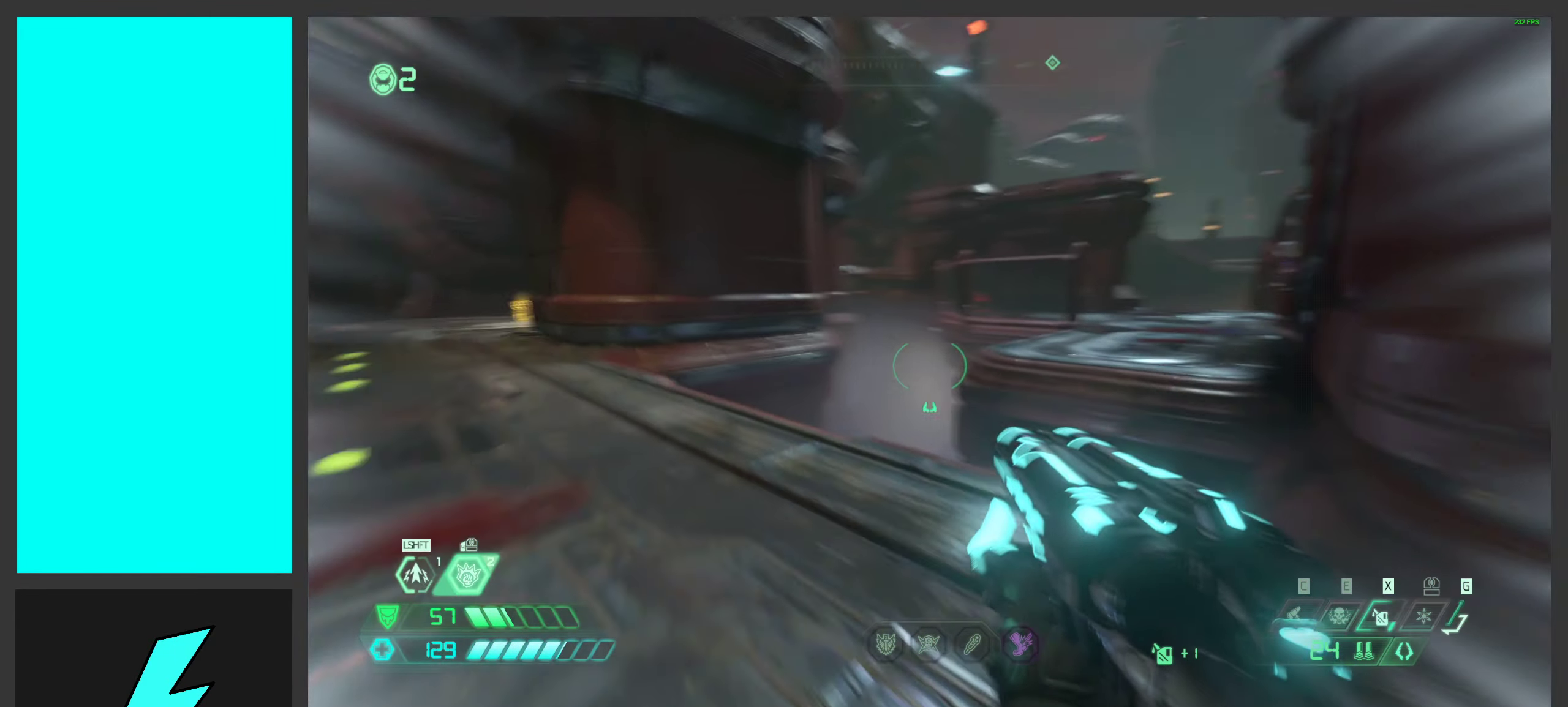
{"keys": ["space", "w"], "mouse": [], "events": [[450, "a", "up"], [483, "space", "down"]]}
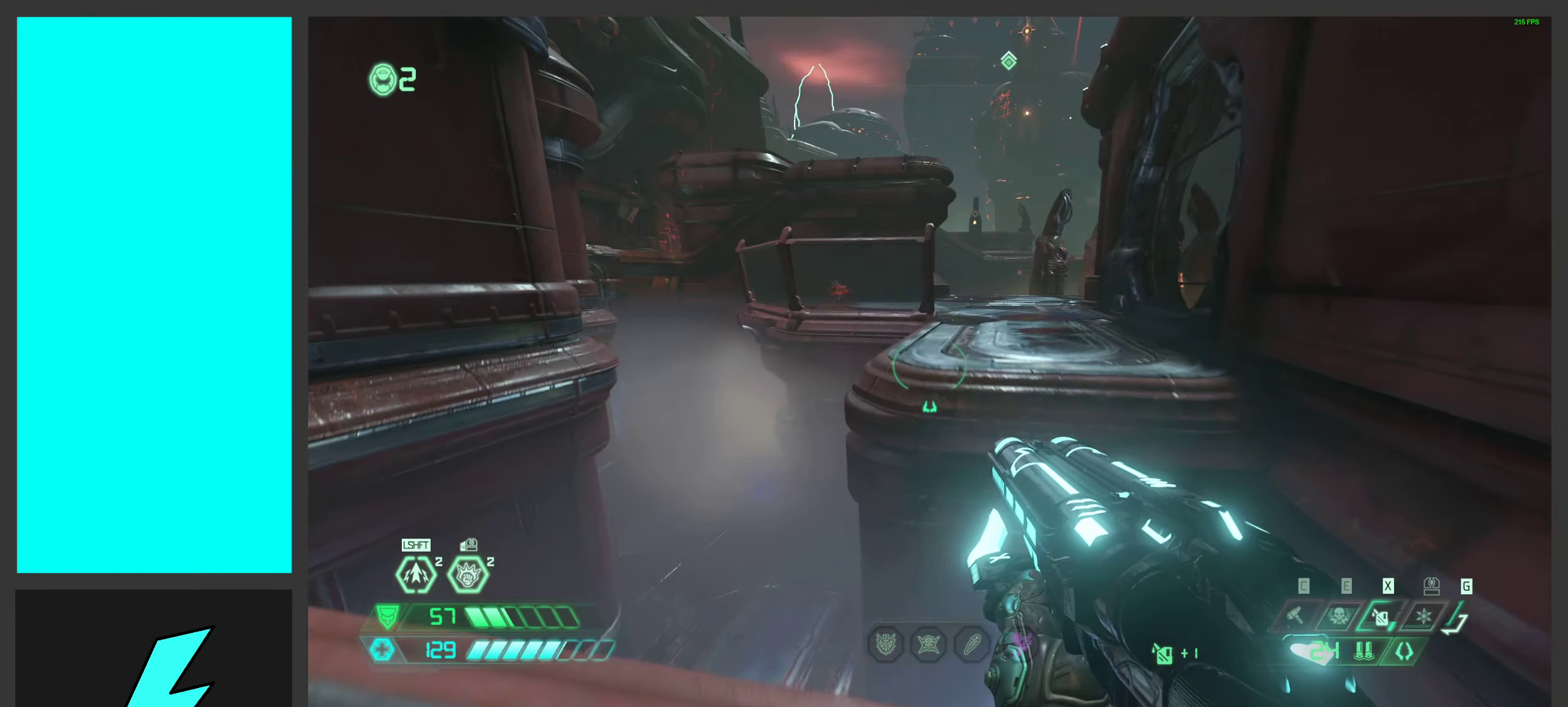
{"keys": ["d", "w"], "mouse": [], "events": [[133, "space", "up"], [216, "d", "down"], [216, "space", "down"], [366, "space", "up"]]}
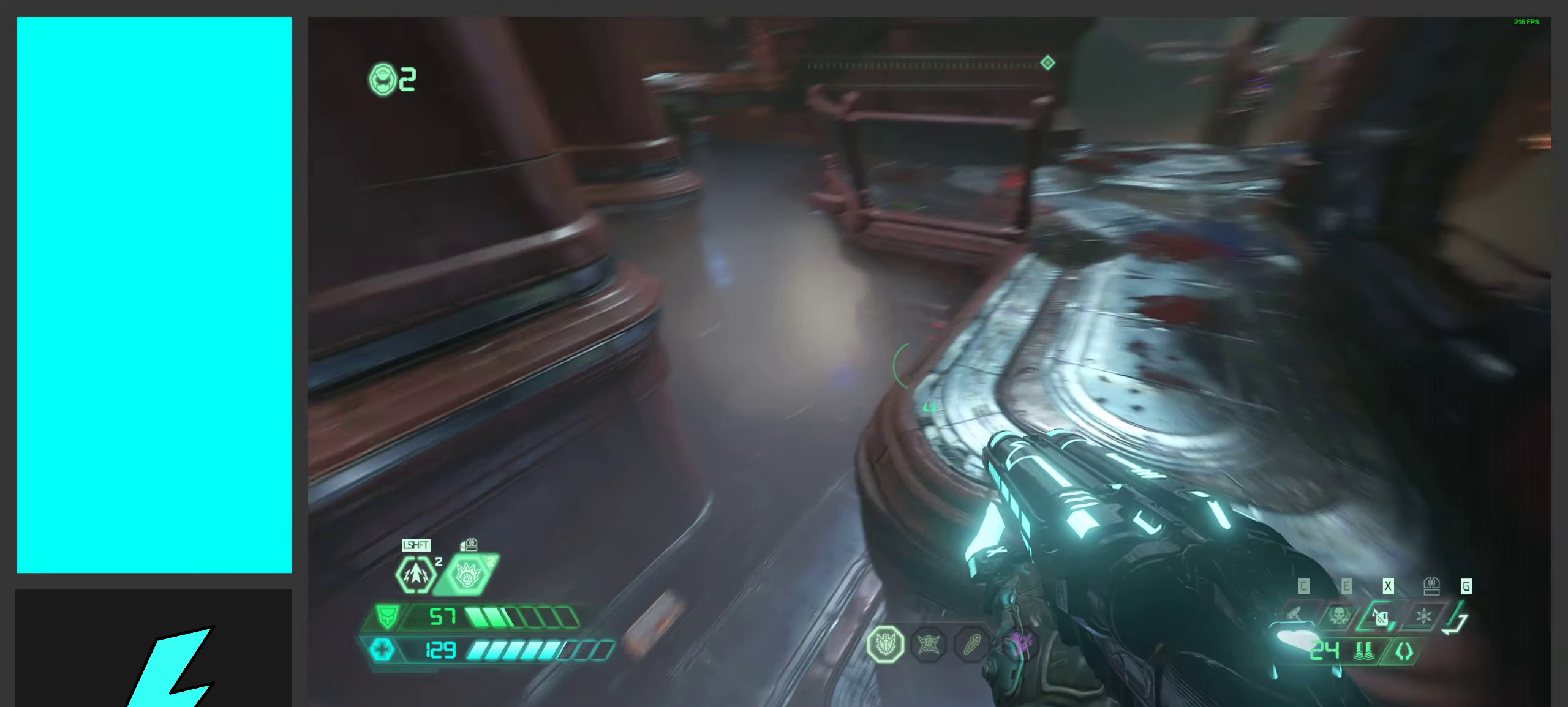
{"keys": ["d", "w"], "mouse": [], "events": []}
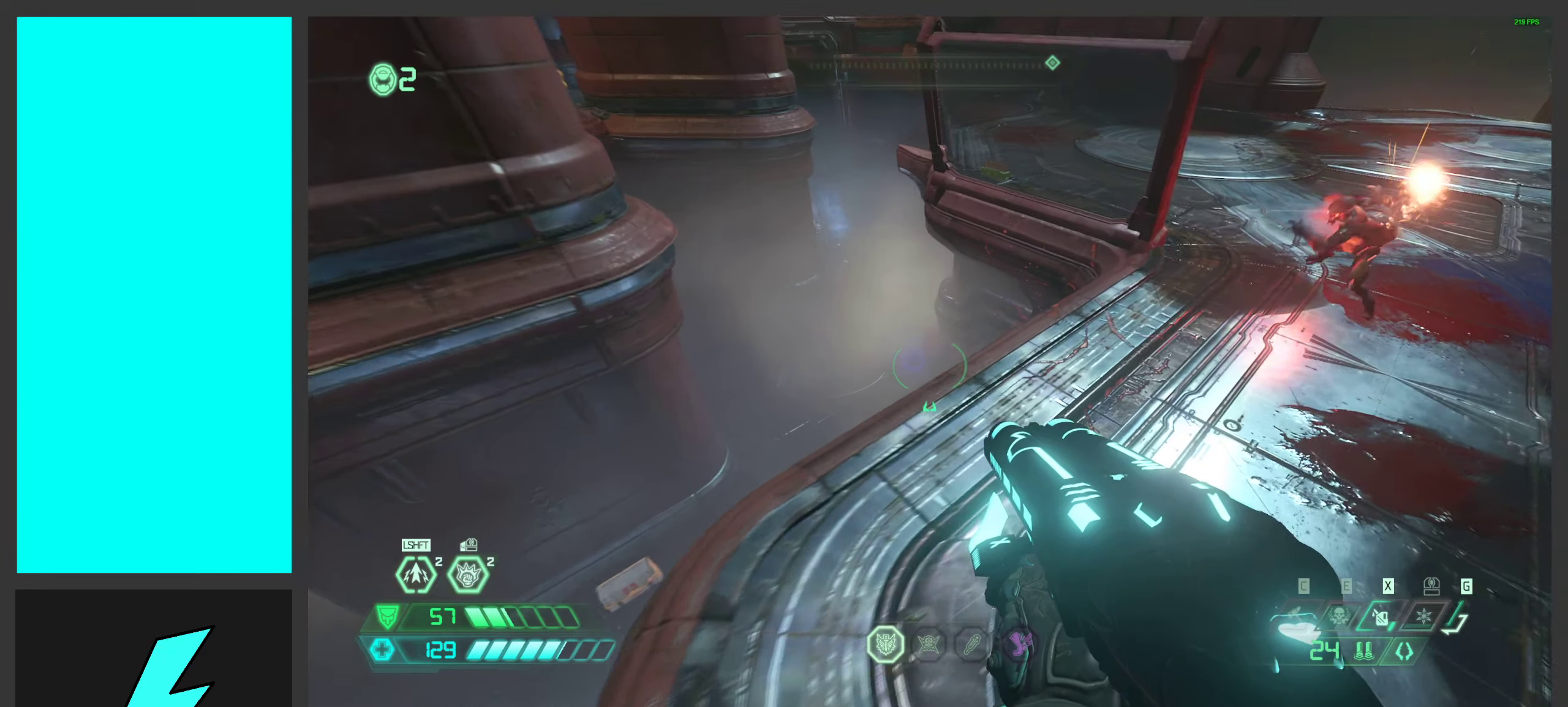
{"keys": ["w"], "mouse": [], "events": [[17, "d", "up"], [117, "mouse_wheel", "down"], [417, "mouse_wheel", "up"]]}
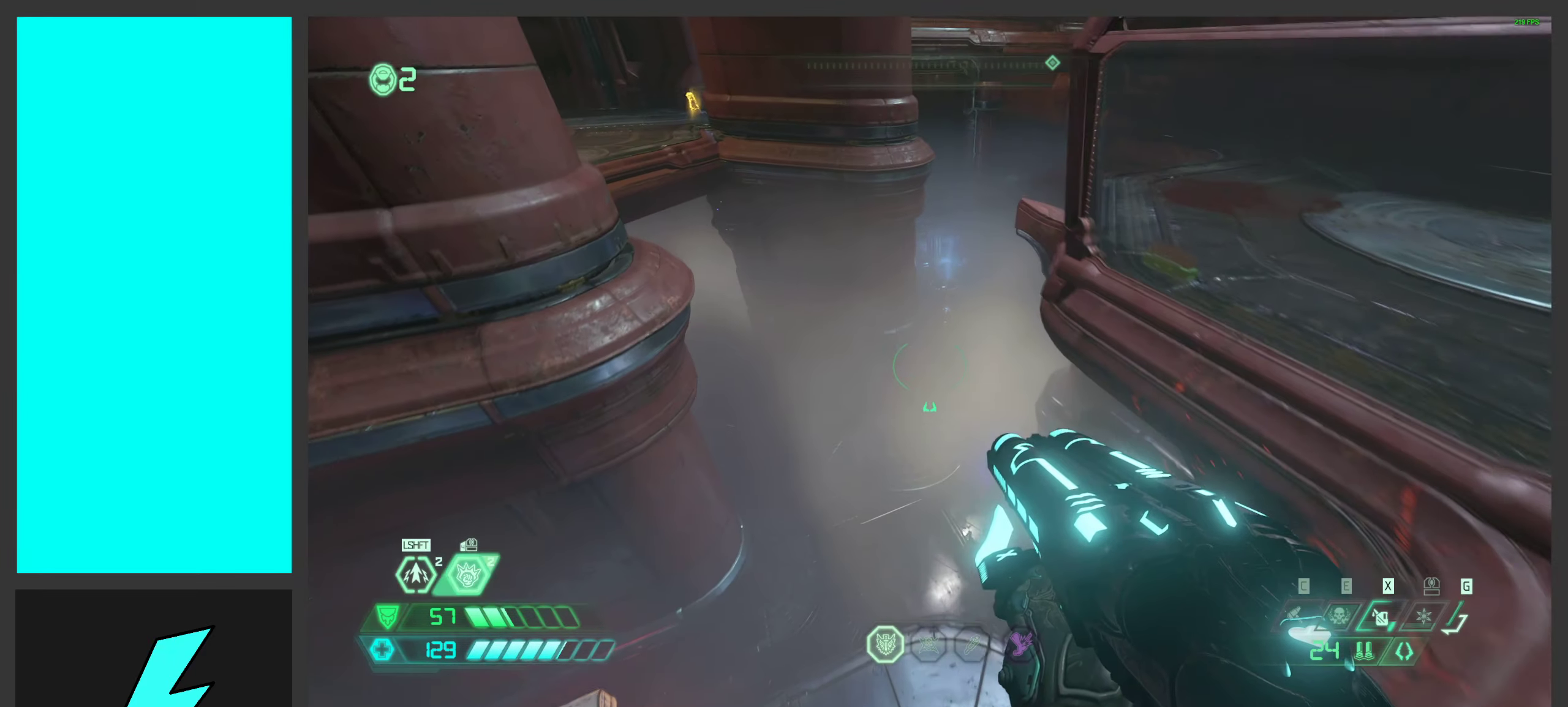
{"keys": ["w"], "mouse": ["wheel"], "events": [[317, "mouse_wheel", "down"]]}